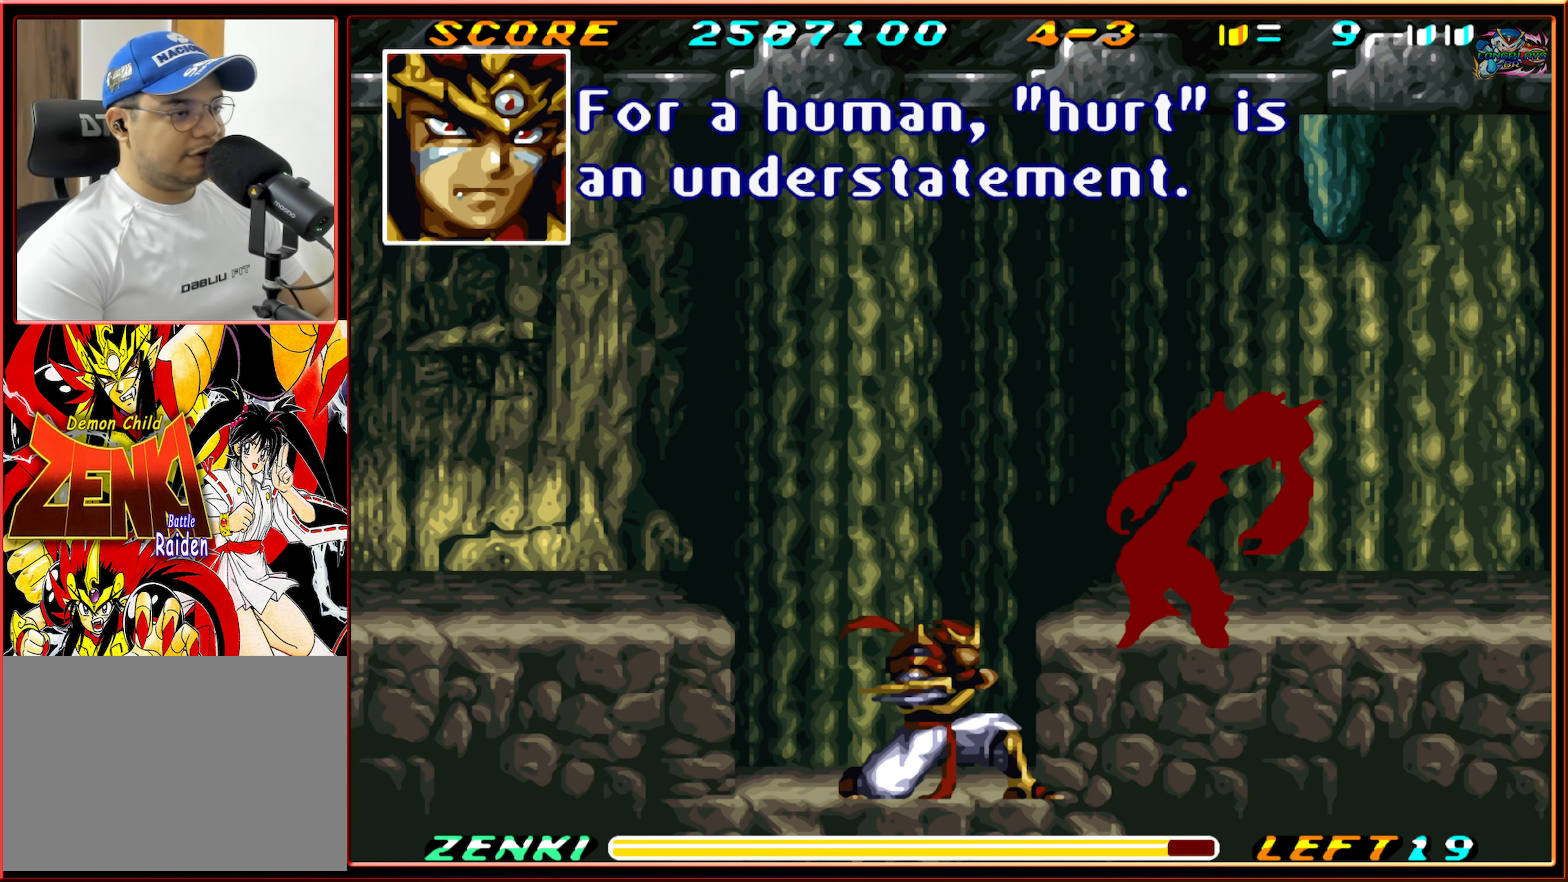
Gameplay with a controller (Nintendo layout); each line is a JSON object with the inputs held at the frame after it. "events" lists button and stick changes between this image and that frame as [ms after this image, input, new state], when the widget could be followed in between. Not read: L3 R3.
{"buttons": ["DPAD_DOWN"], "events": [[17, "Y", "up"], [83, "Y", "down"], [150, "Y", "up"], [250, "Y", "down"], [317, "Y", "up"], [400, "Y", "down"], [450, "Y", "up"]]}
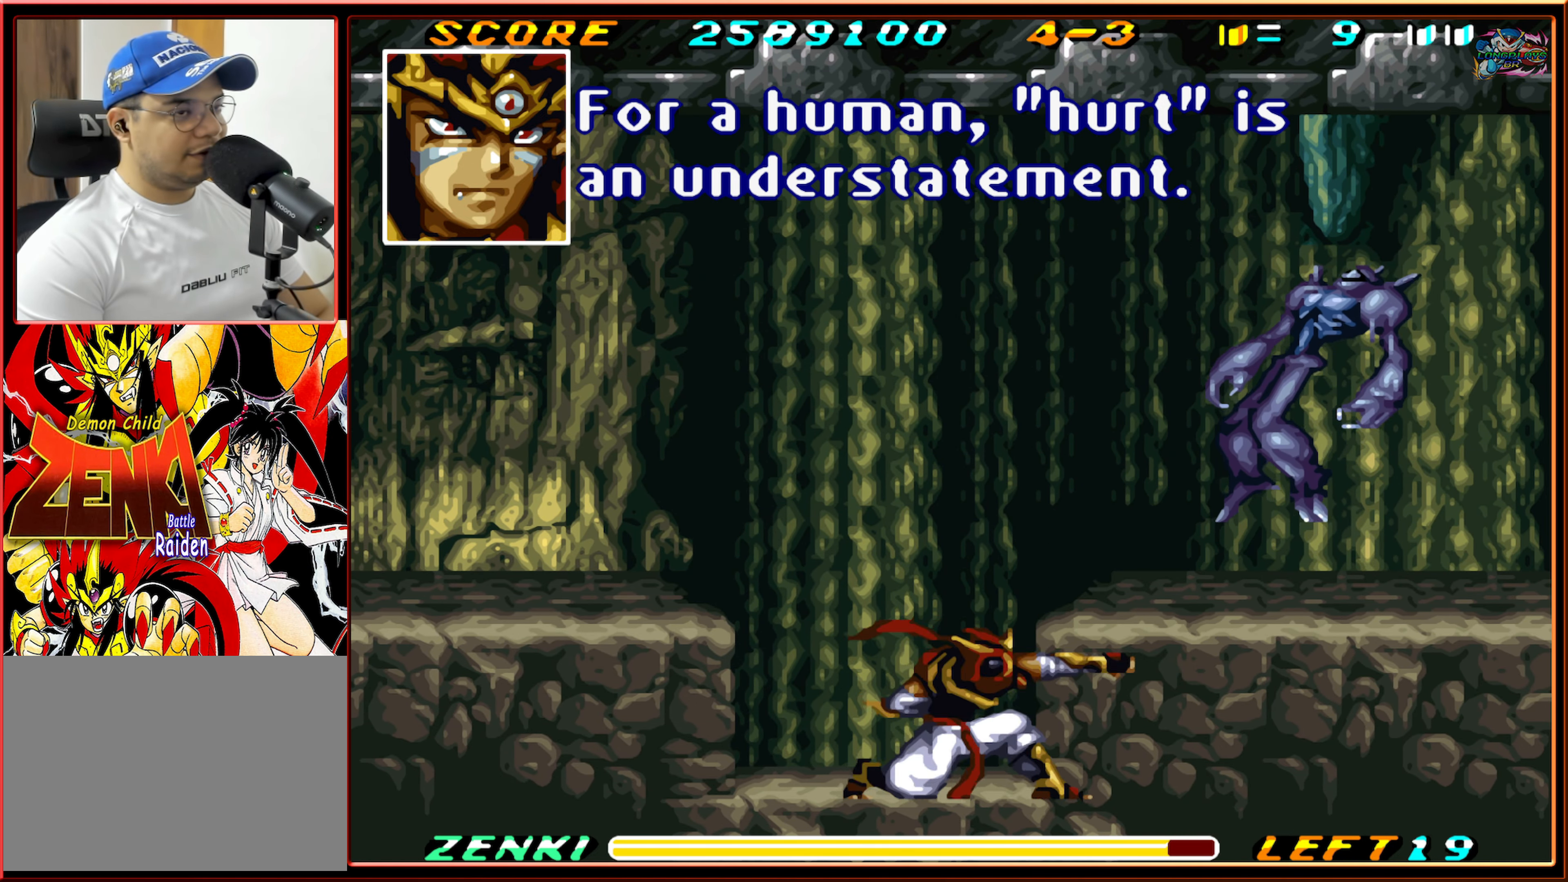
{"buttons": ["DPAD_DOWN"], "events": []}
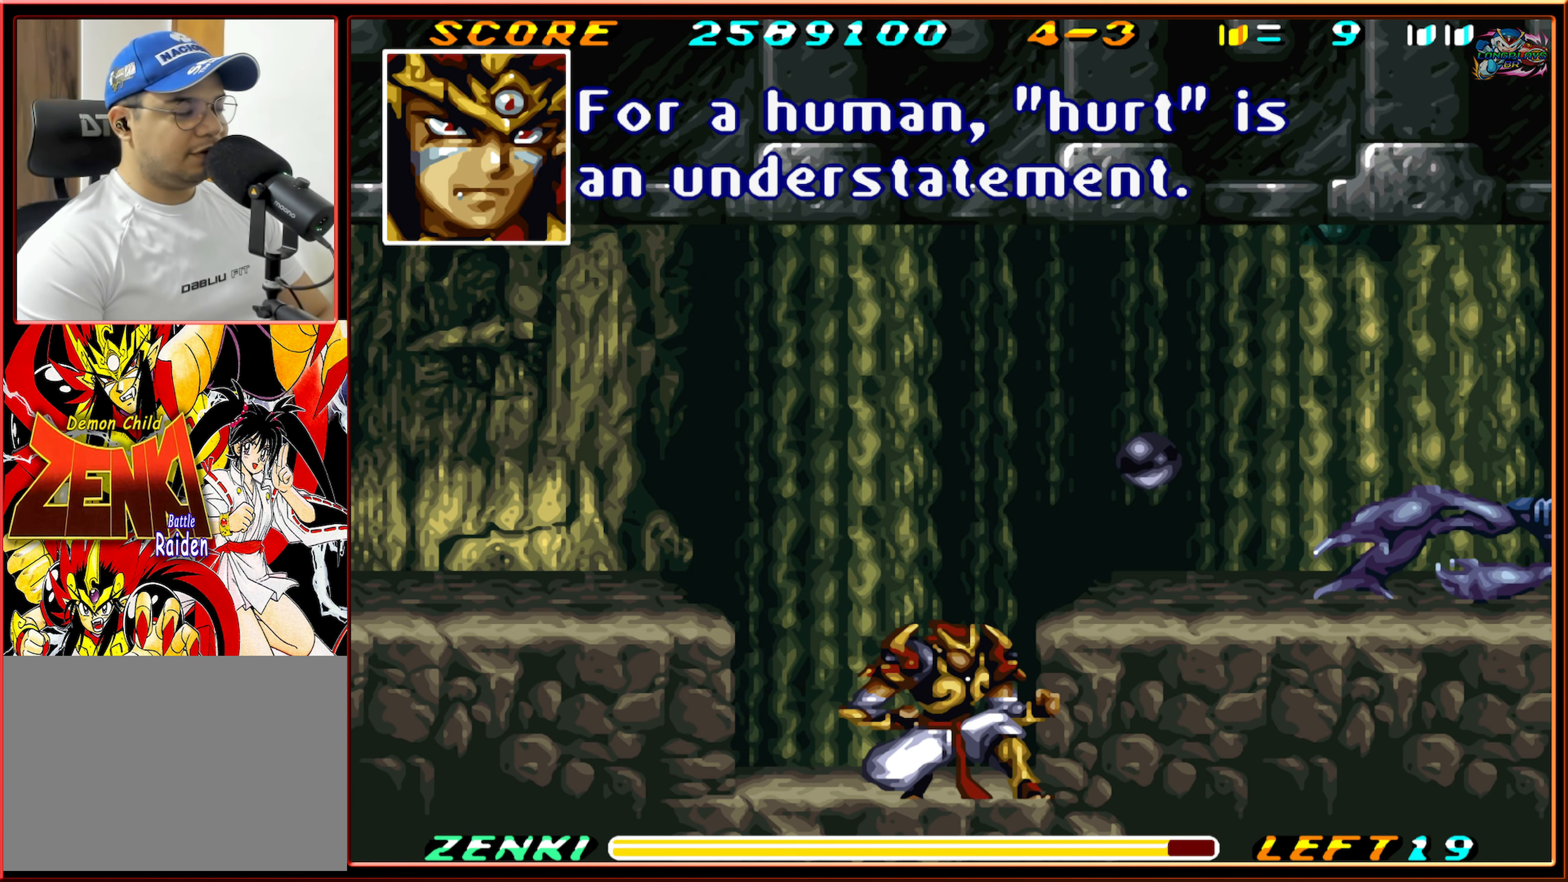
{"buttons": ["DPAD_DOWN"], "events": []}
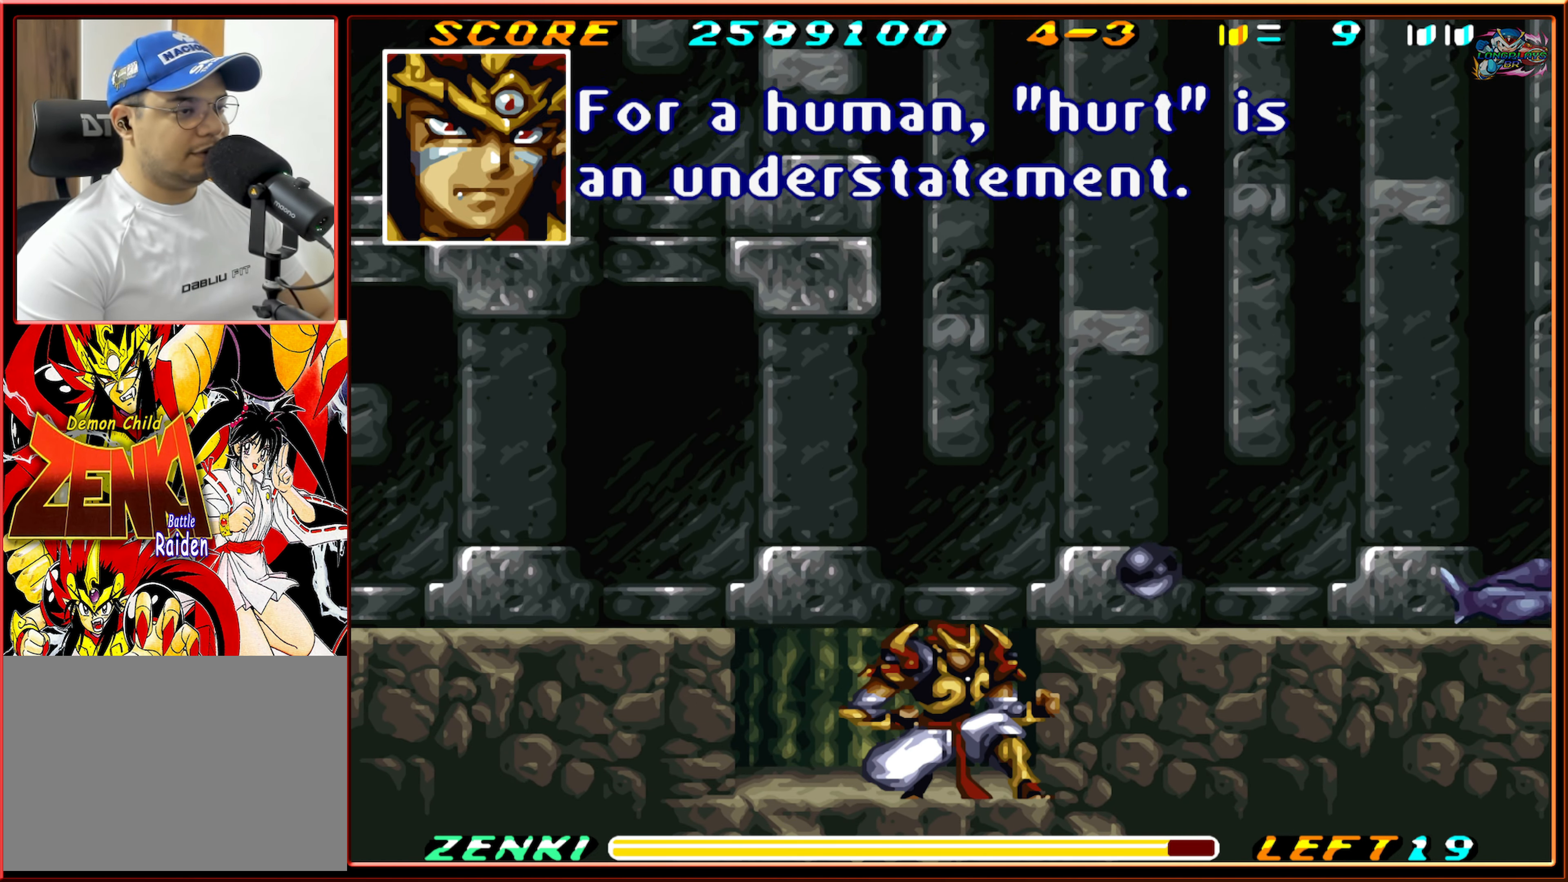
{"buttons": ["Y", "DPAD_DOWN"], "events": [[467, "Y", "down"]]}
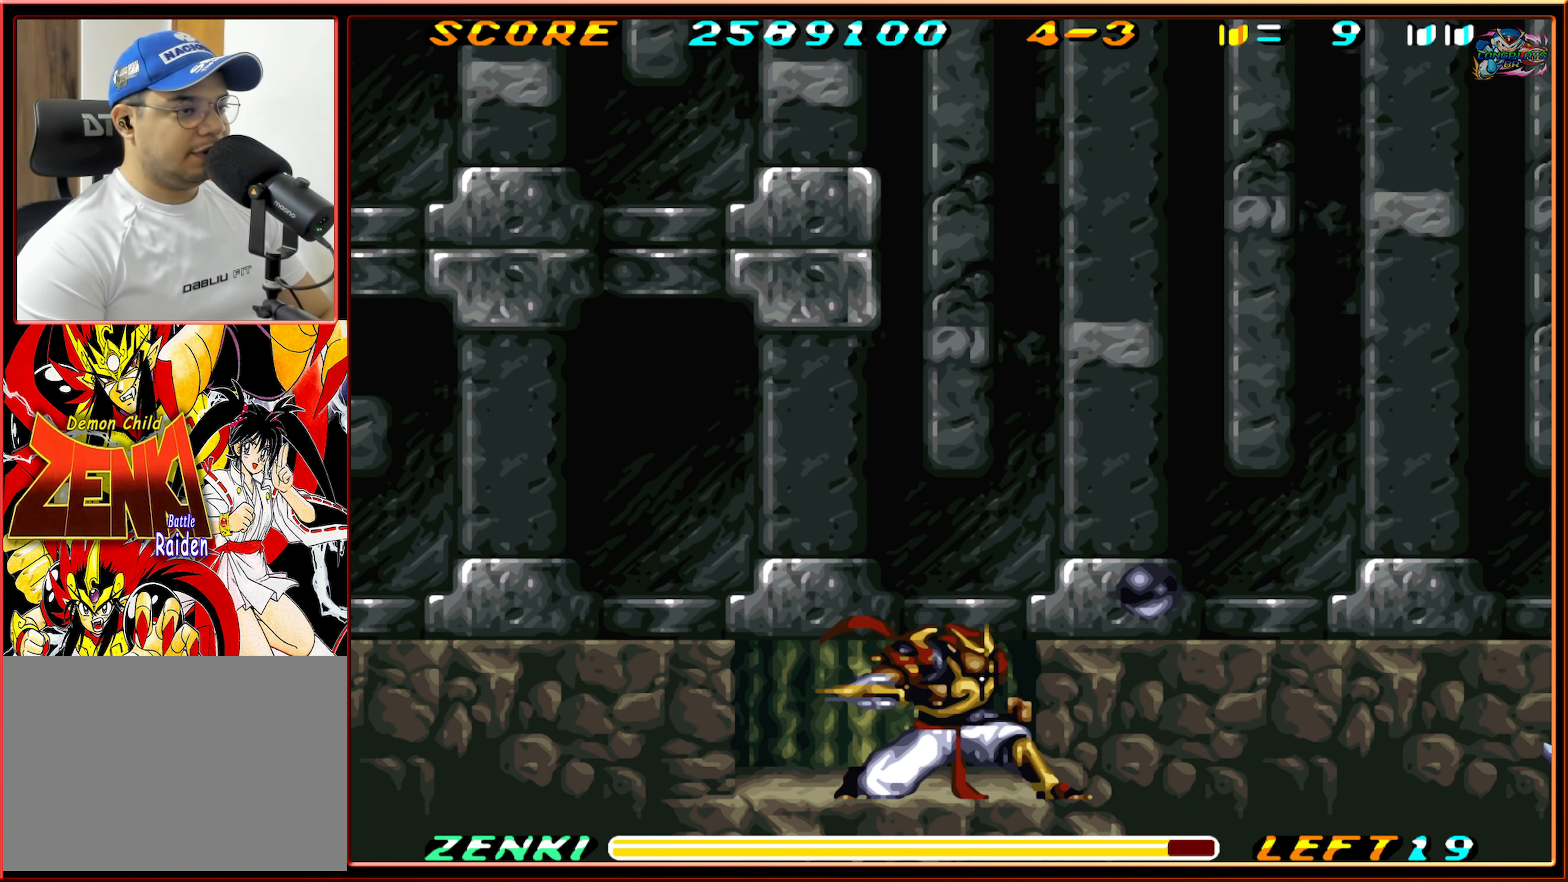
{"buttons": ["DPAD_DOWN"], "events": [[67, "Y", "up"], [150, "Y", "down"], [233, "Y", "up"]]}
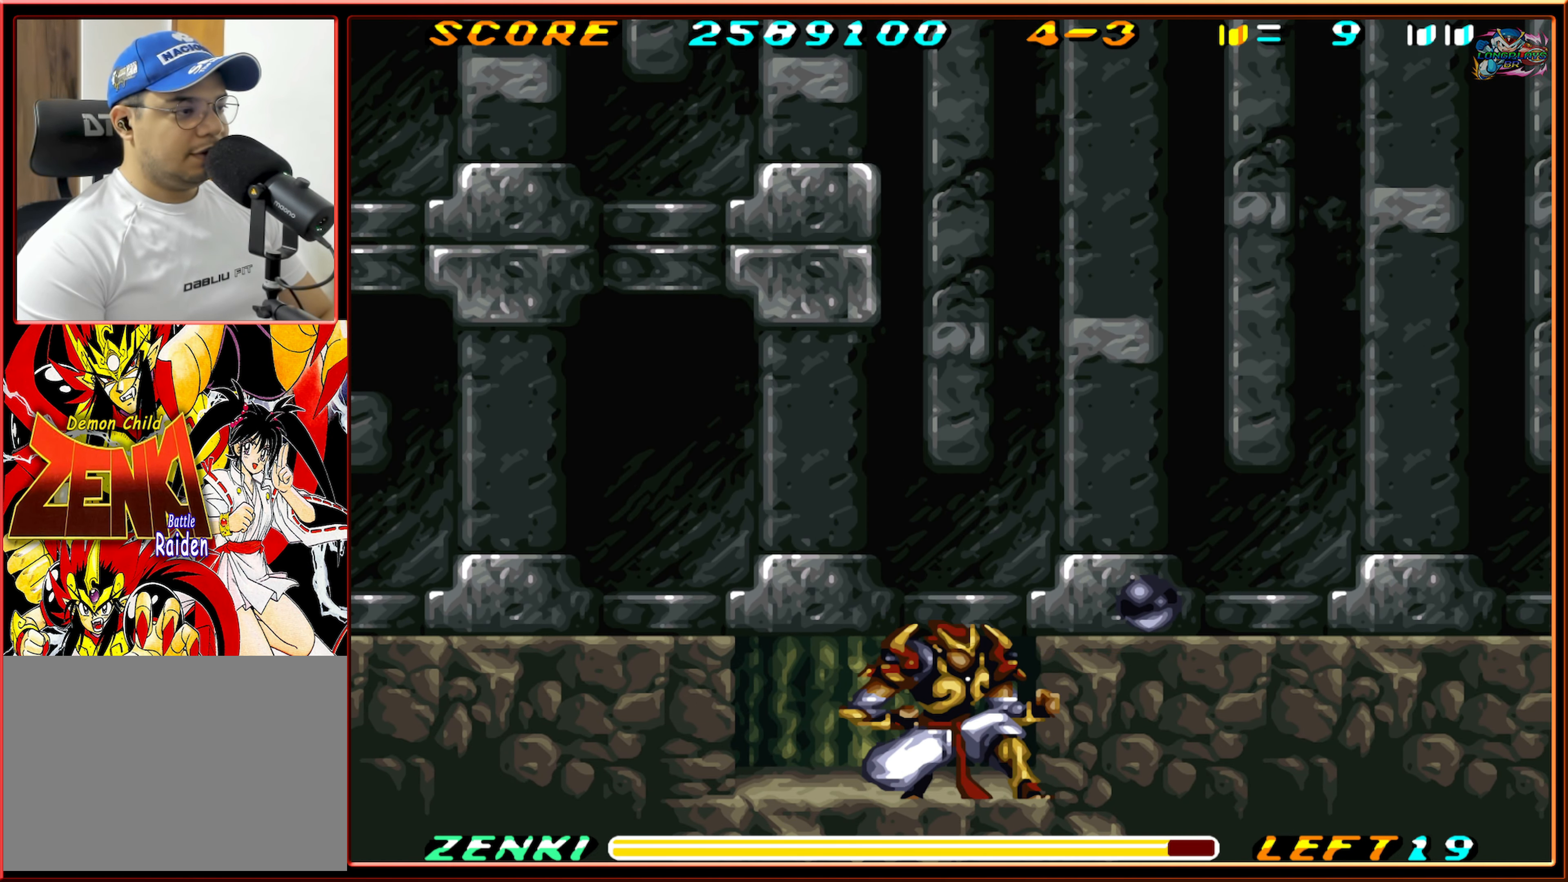
{"buttons": ["DPAD_DOWN"], "events": []}
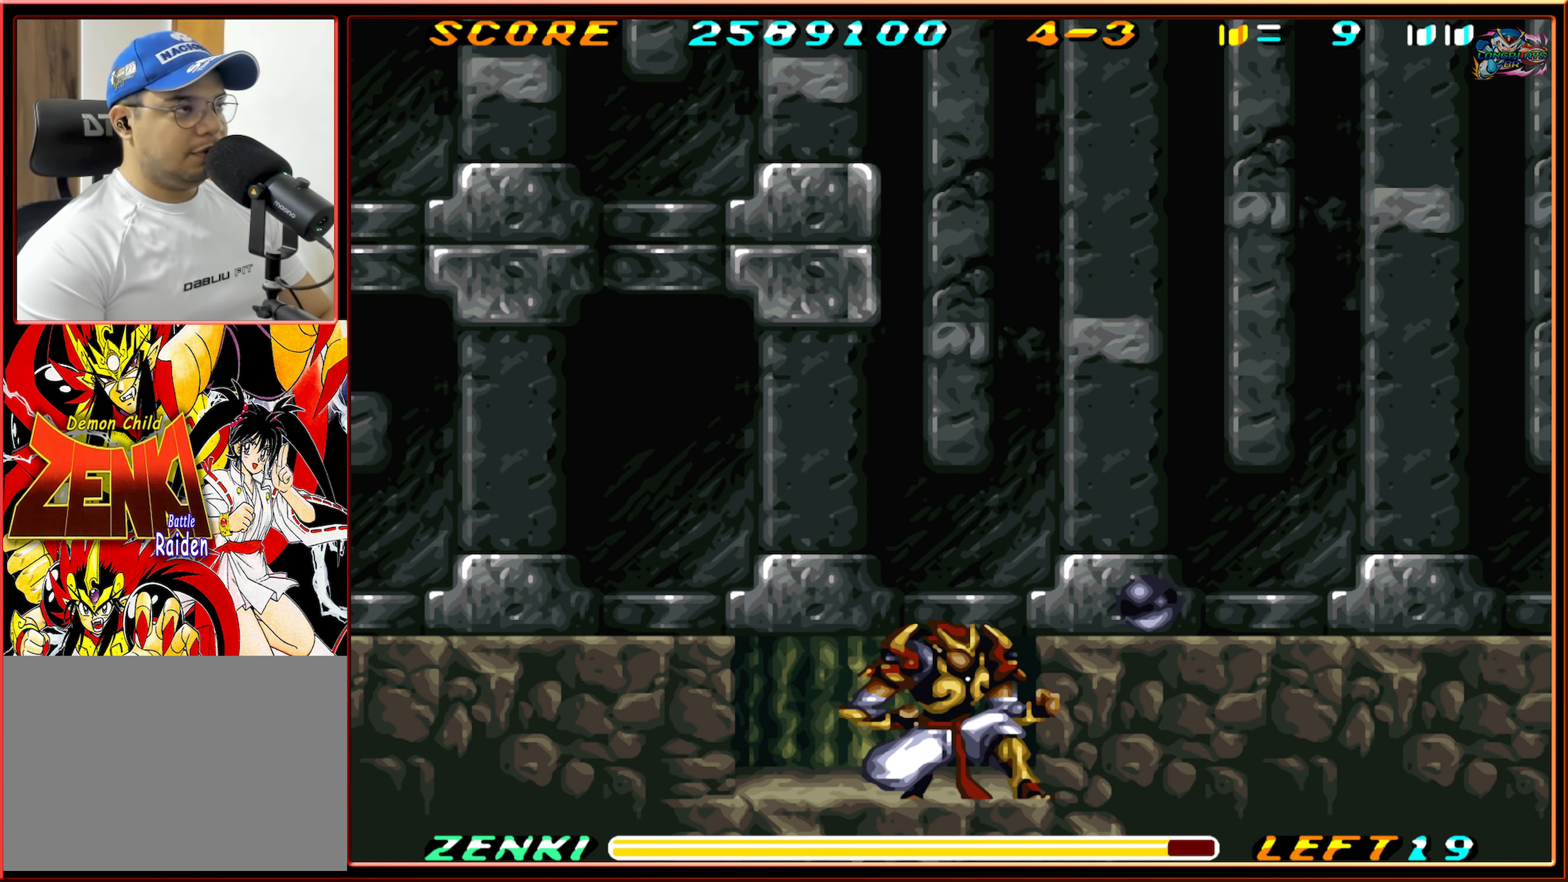
{"buttons": ["DPAD_DOWN"], "events": []}
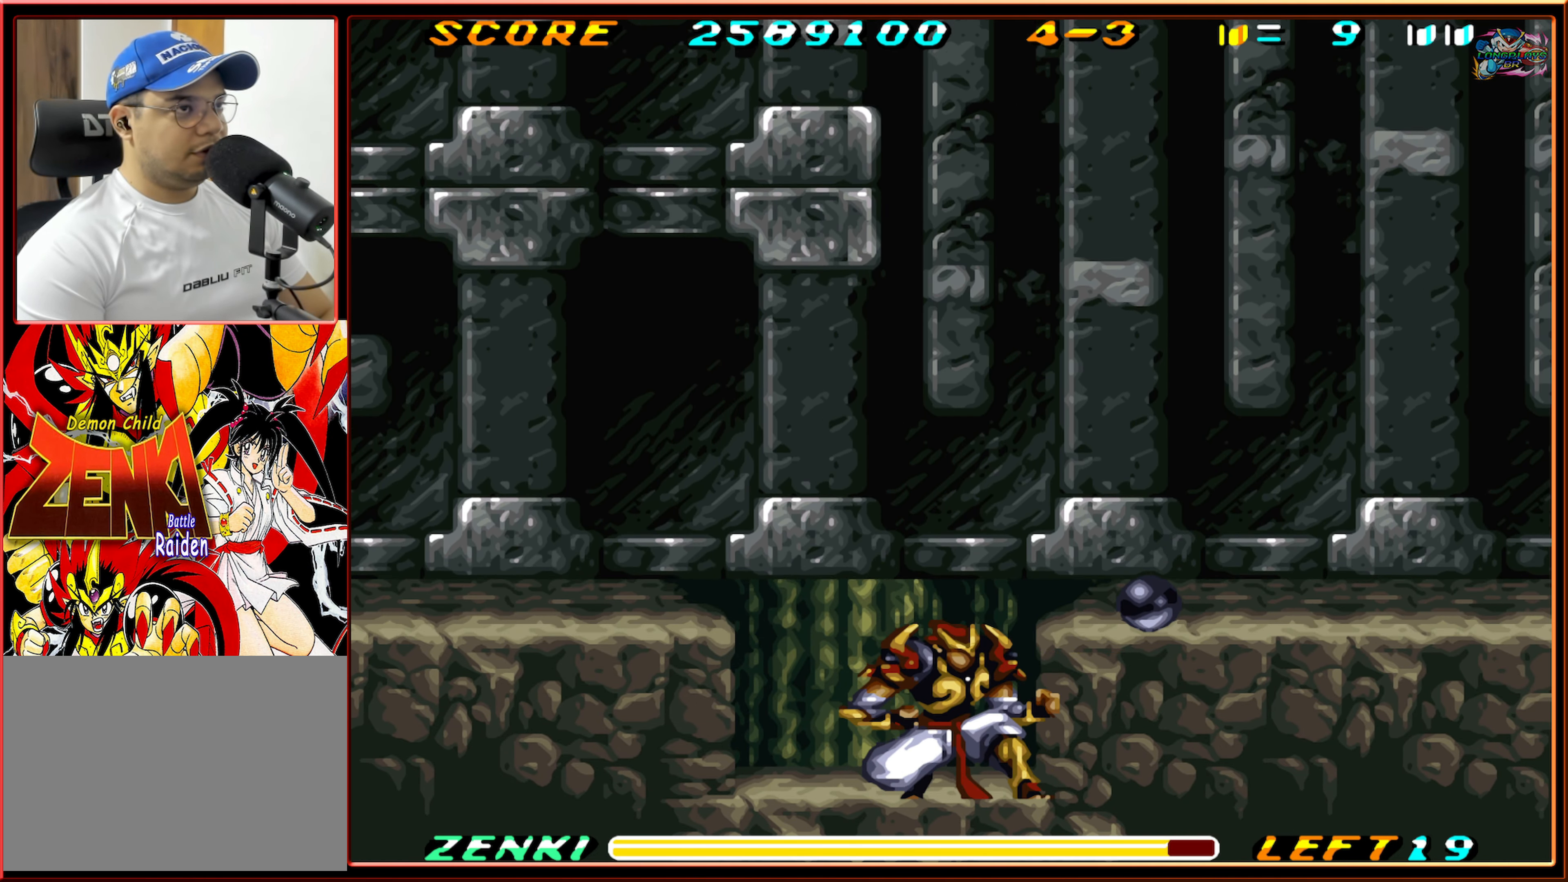
{"buttons": [], "events": [[200, "DPAD_DOWN", "up"]]}
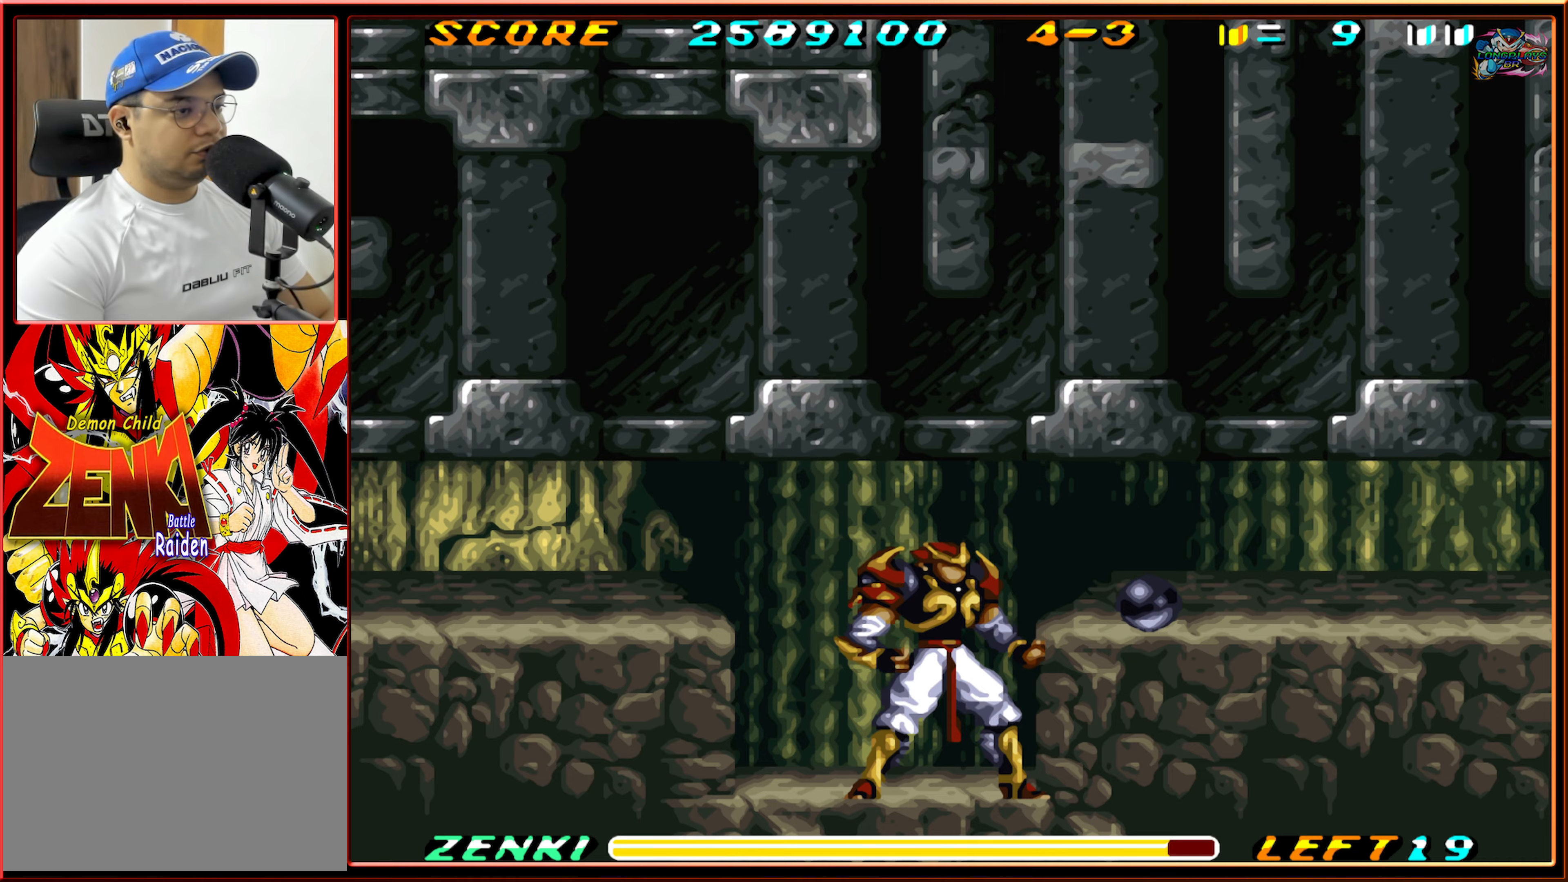
{"buttons": ["DPAD_RIGHT"], "events": [[234, "DPAD_RIGHT", "down"], [334, "B", "down"], [500, "B", "up"]]}
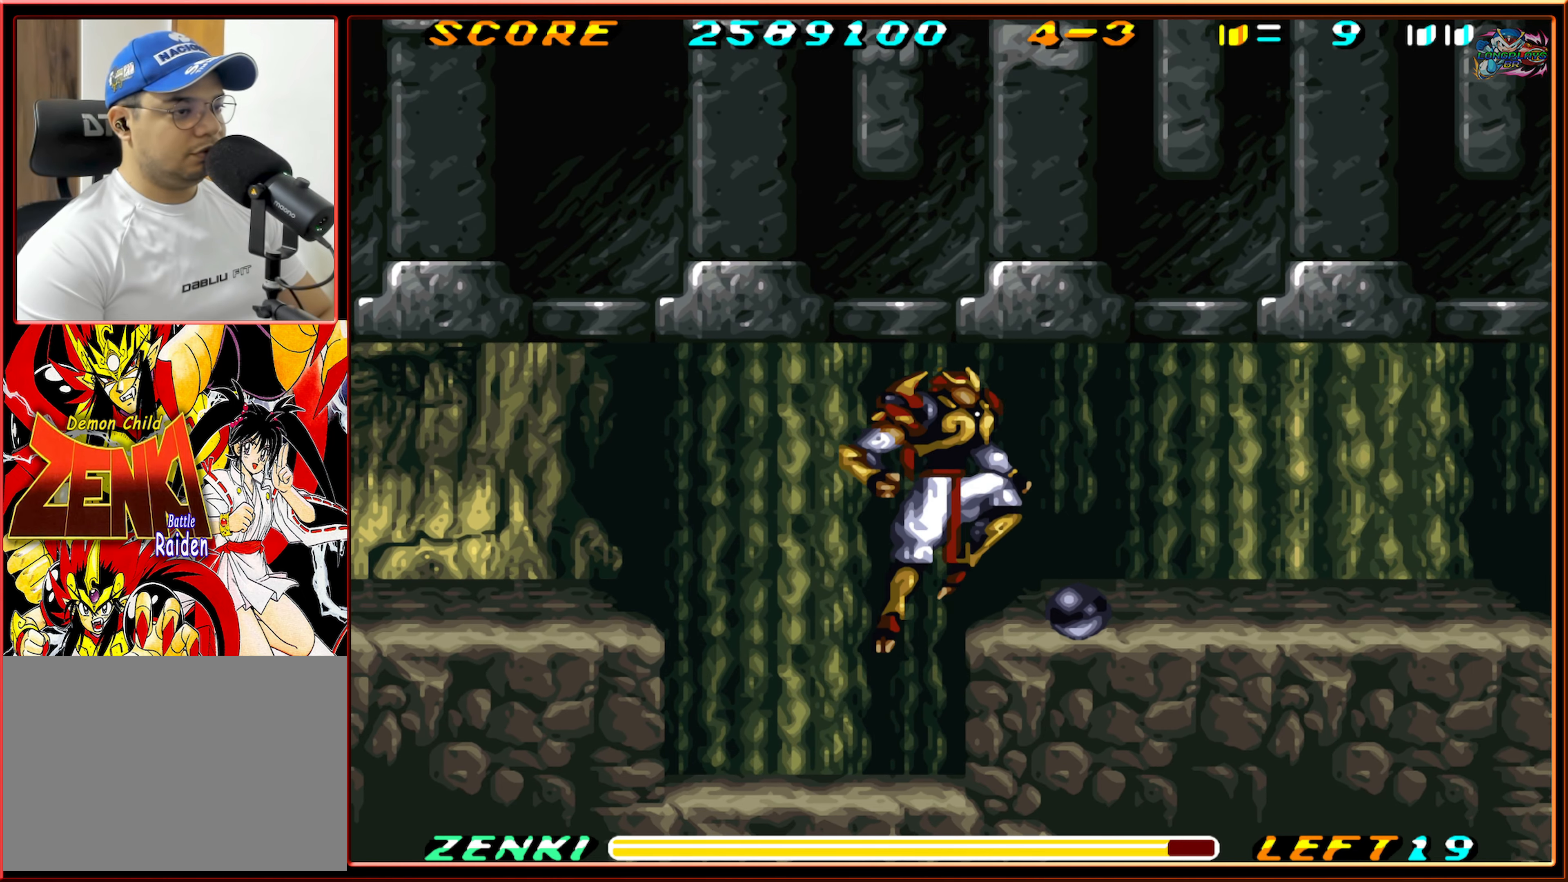
{"buttons": ["DPAD_DOWN"], "events": [[367, "DPAD_DOWN", "down"], [367, "DPAD_RIGHT", "up"]]}
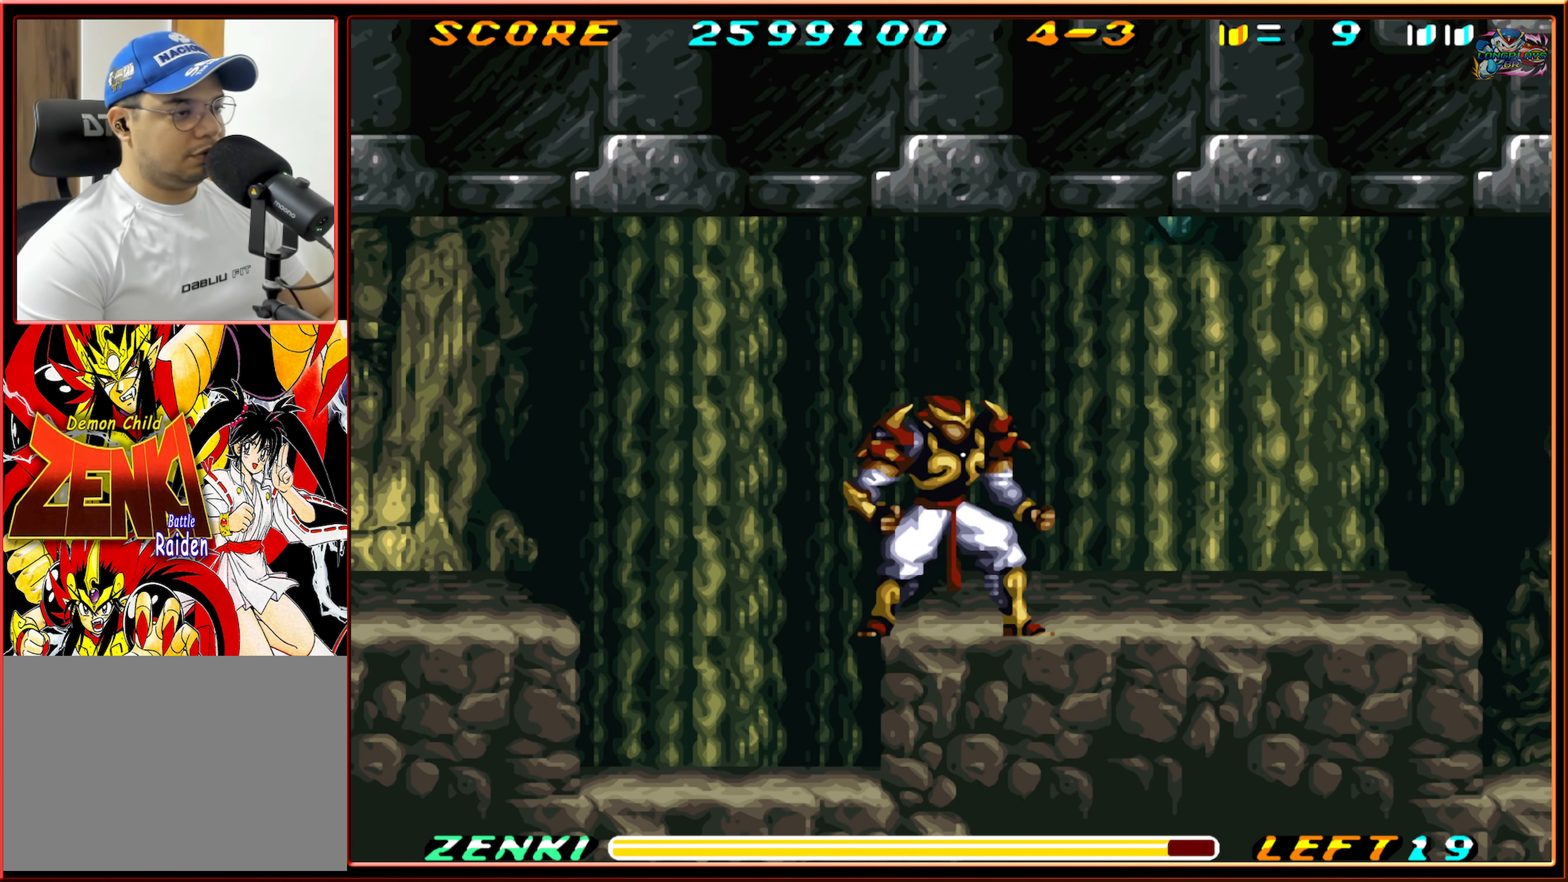
{"buttons": ["R1", "DPAD_RIGHT"], "events": [[67, "DPAD_DOWN", "up"], [67, "DPAD_RIGHT", "down"], [84, "DPAD_RIGHT", "up"], [117, "DPAD_RIGHT", "down"], [384, "R1", "down"]]}
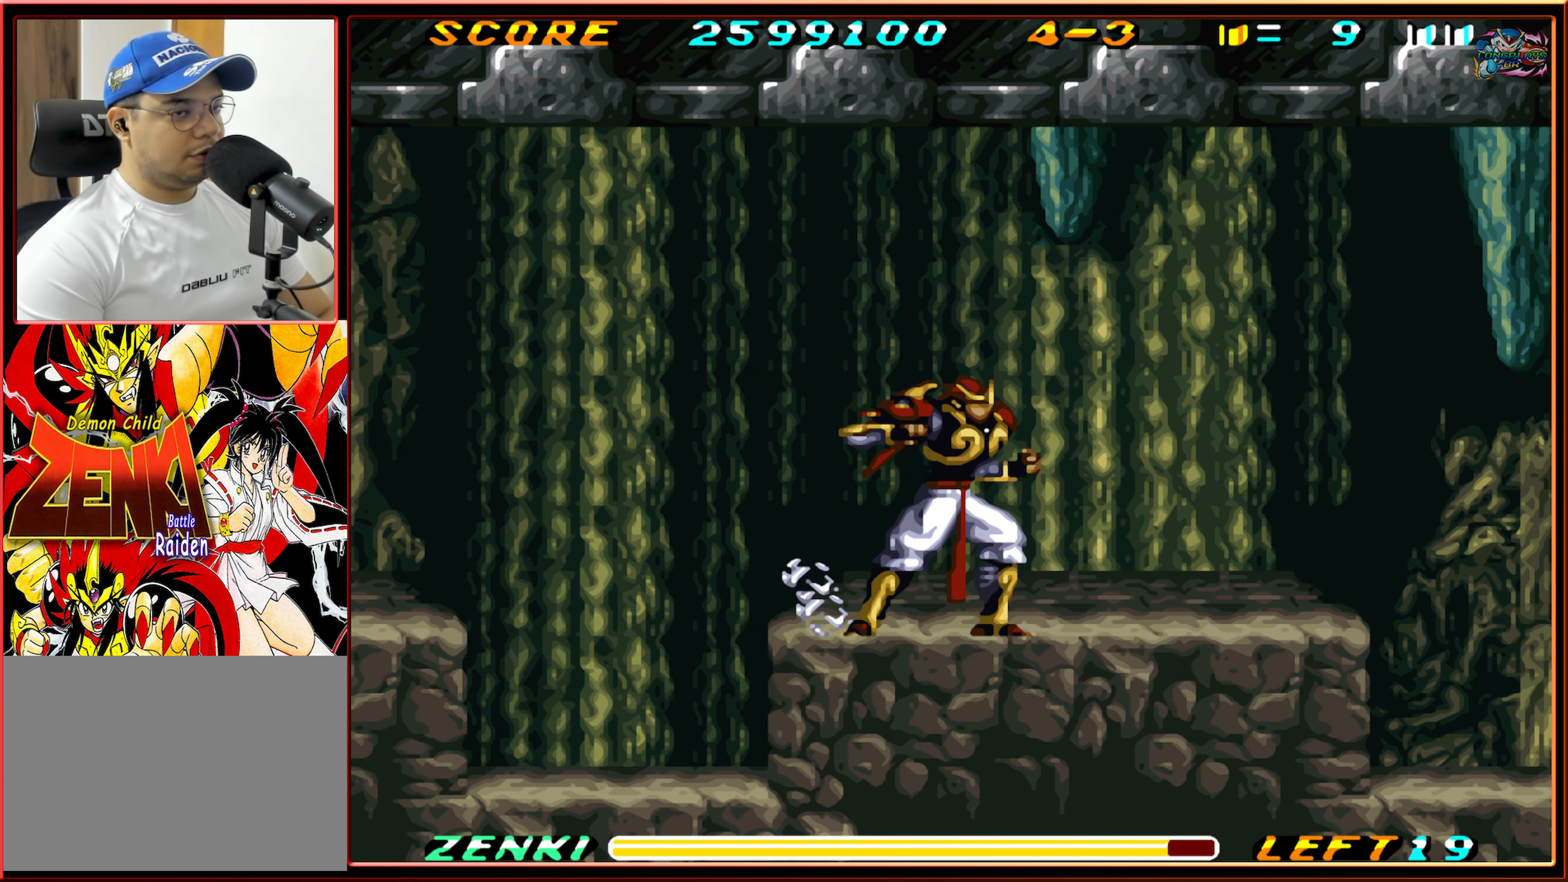
{"buttons": ["DPAD_RIGHT"], "events": [[434, "R1", "up"]]}
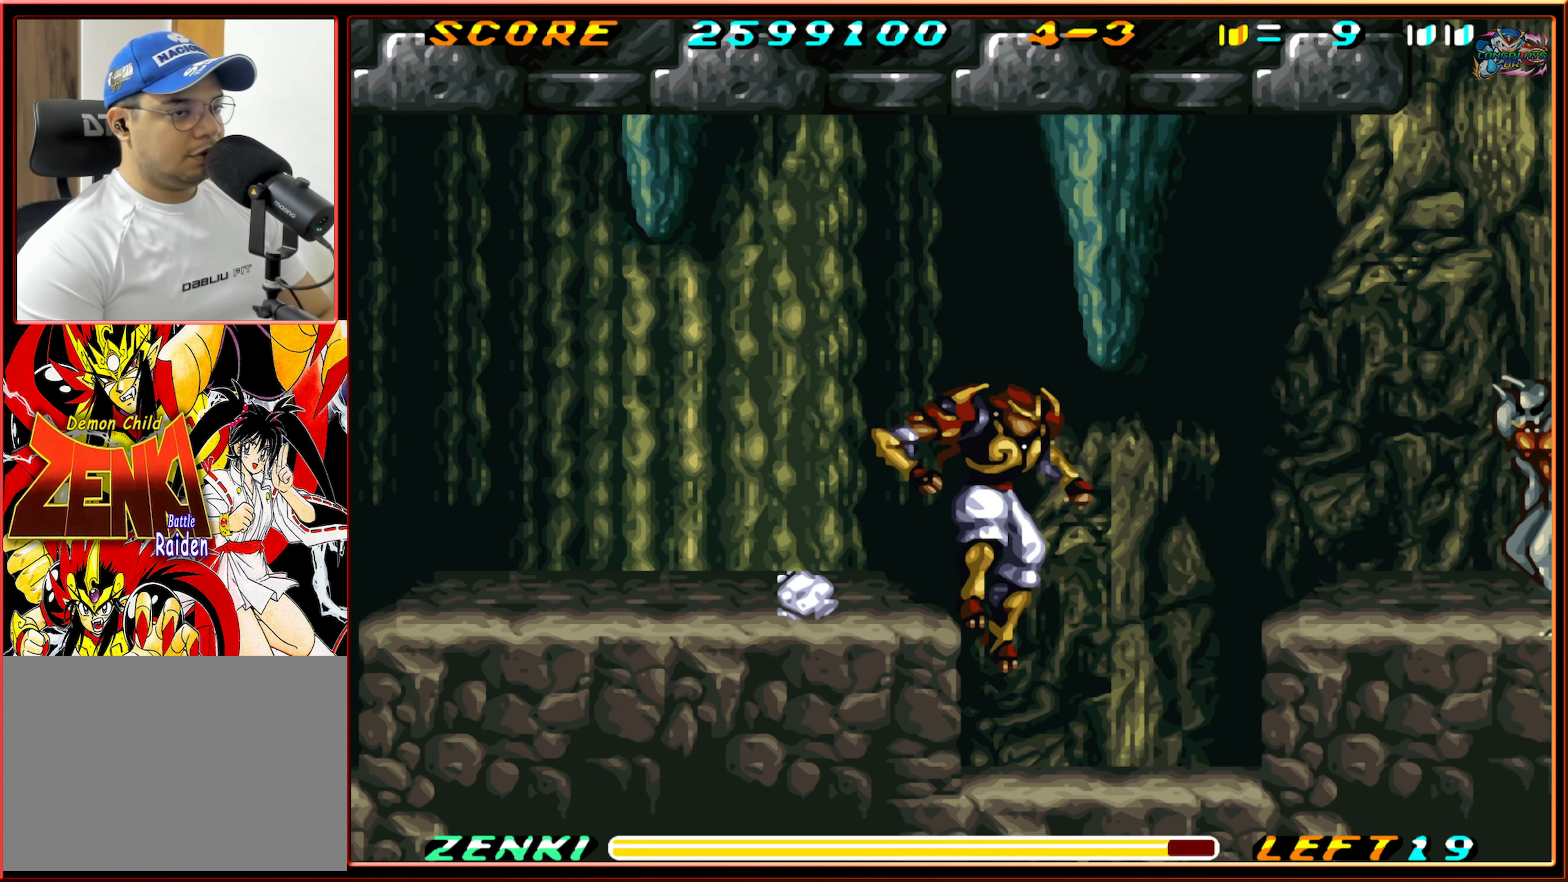
{"buttons": ["DPAD_RIGHT"], "events": []}
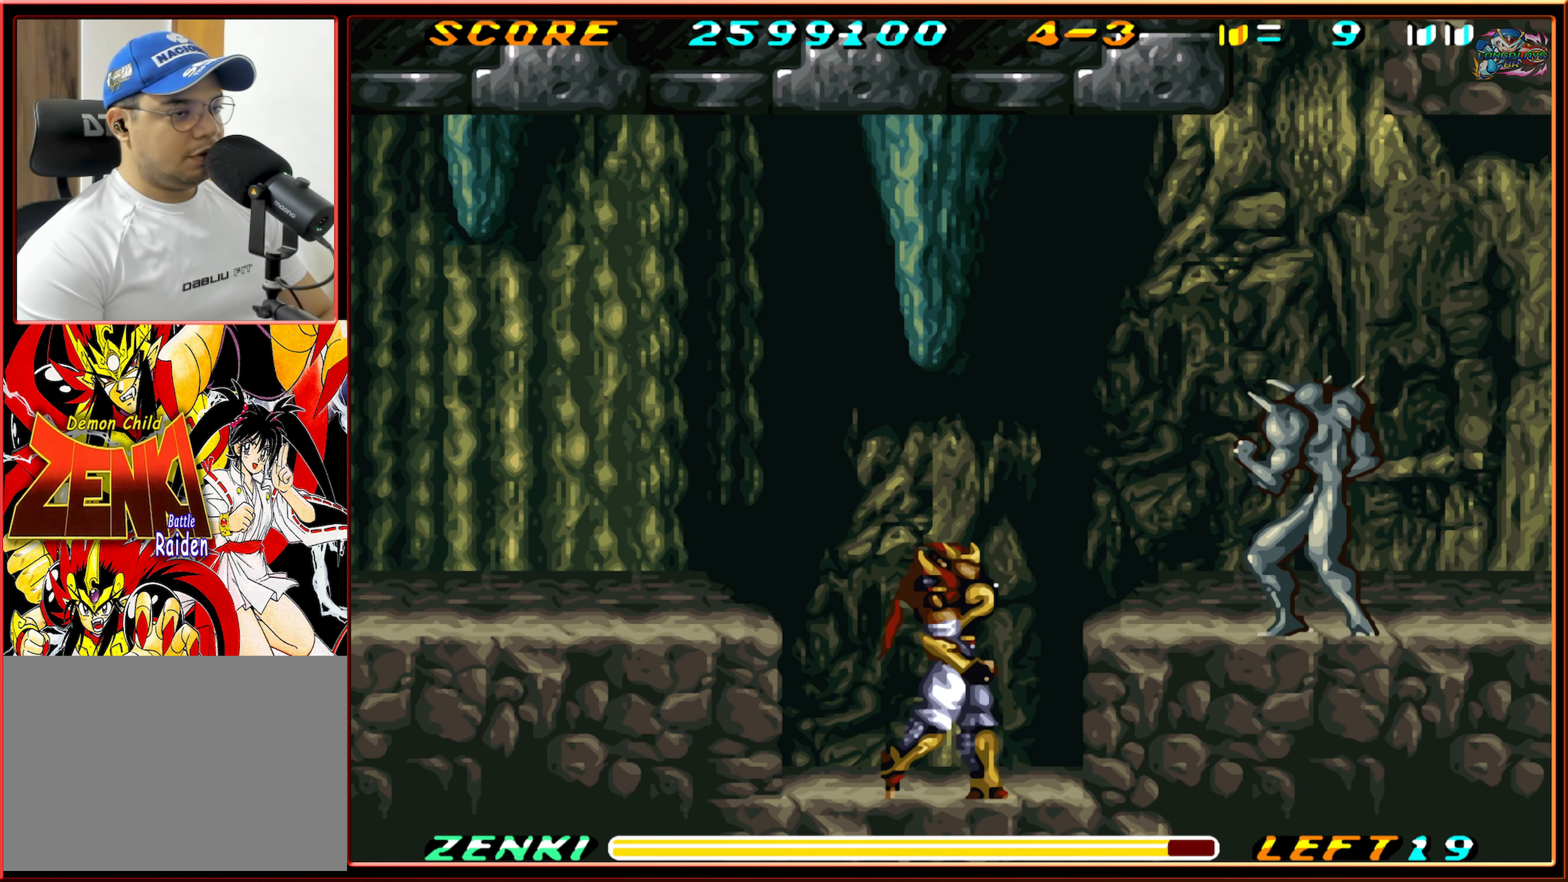
{"buttons": ["DPAD_DOWN"], "events": [[134, "DPAD_DOWN", "down"], [134, "DPAD_RIGHT", "up"], [317, "Y", "down"], [384, "Y", "up"]]}
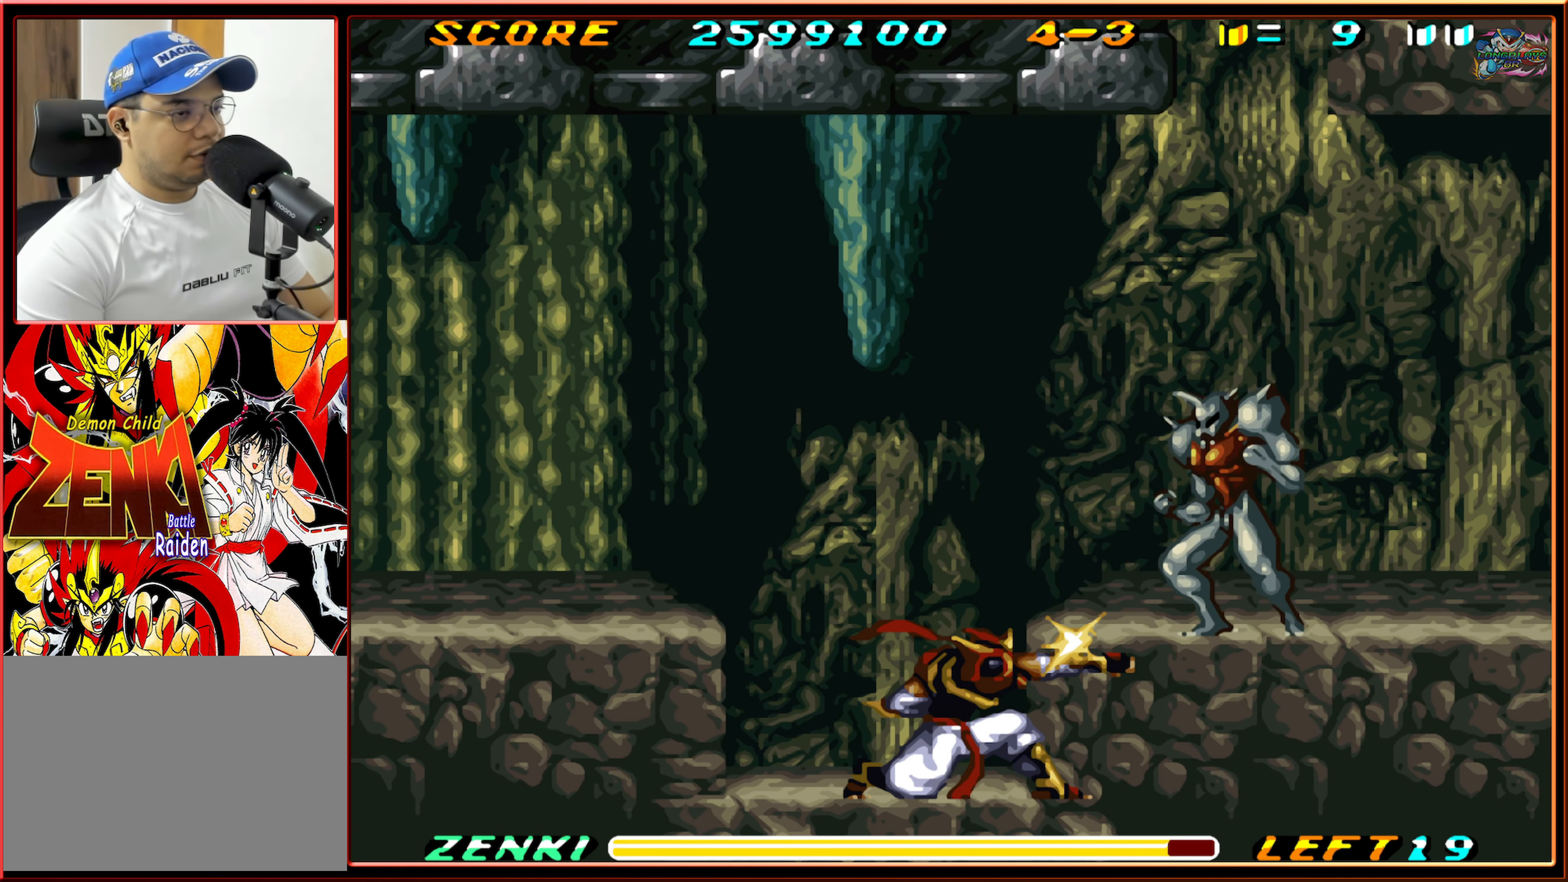
{"buttons": ["DPAD_DOWN"], "events": [[34, "Y", "down"], [84, "Y", "up"], [184, "Y", "down"], [267, "Y", "up"], [350, "Y", "down"], [434, "Y", "up"]]}
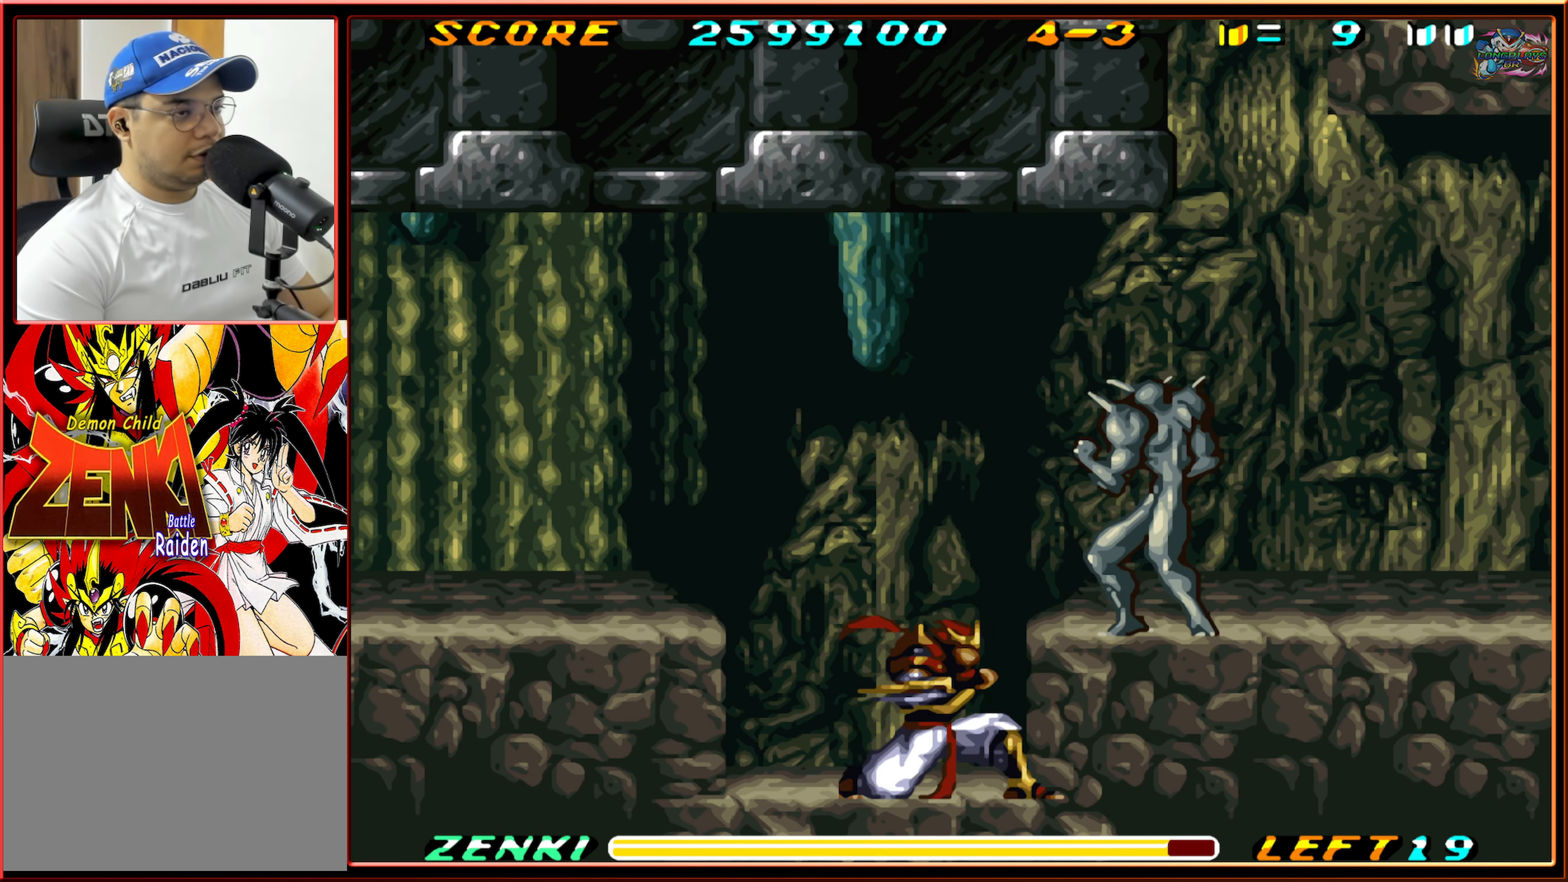
{"buttons": ["DPAD_DOWN"], "events": []}
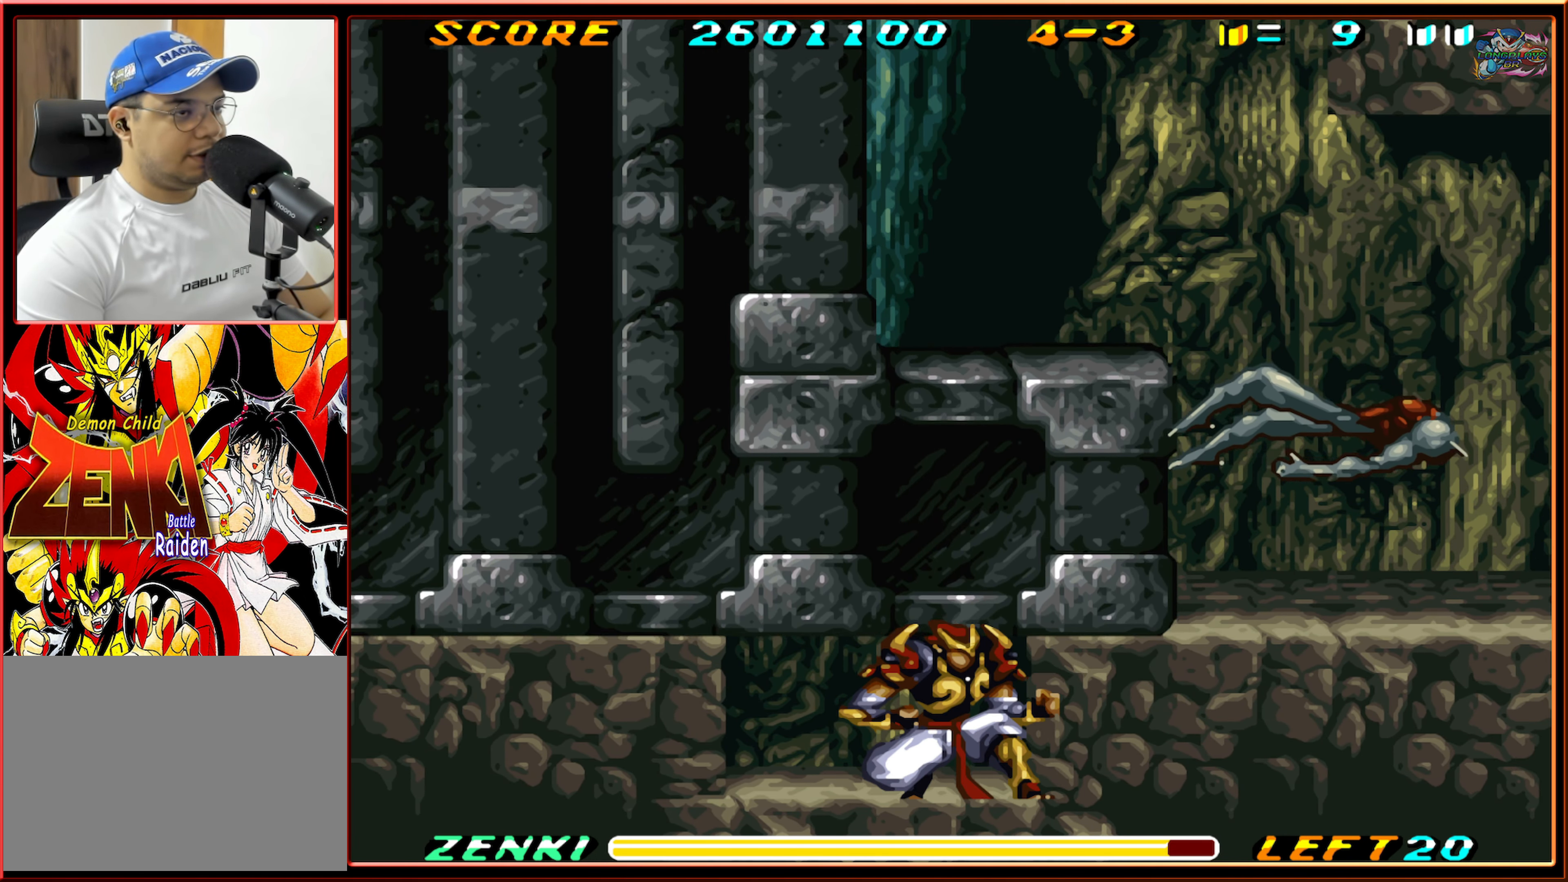
{"buttons": ["DPAD_DOWN"], "events": []}
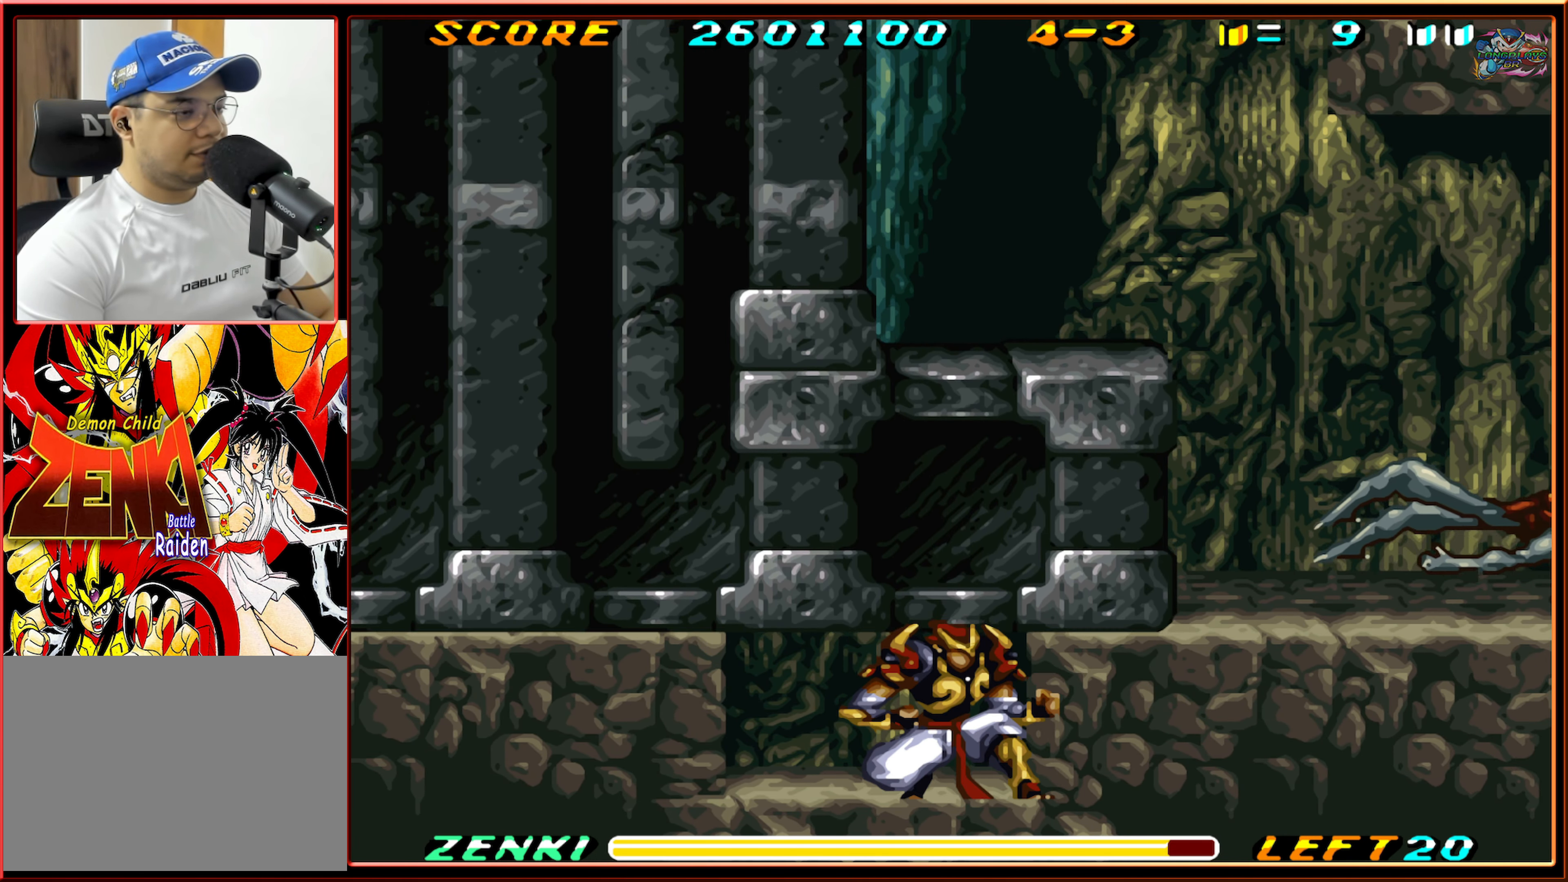
{"buttons": ["DPAD_DOWN"], "events": []}
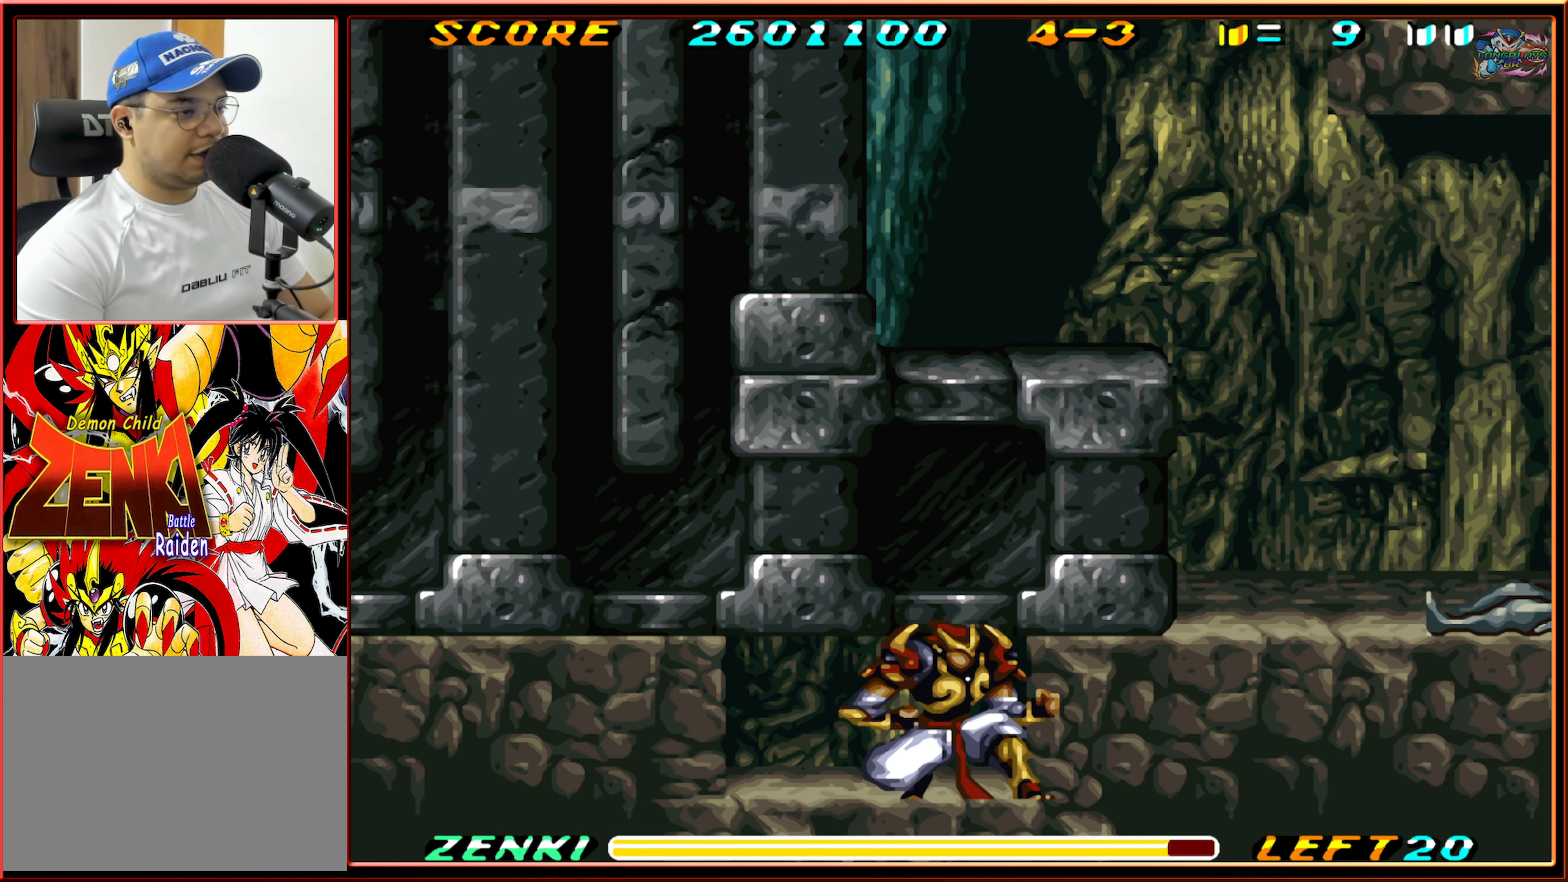
{"buttons": ["DPAD_DOWN"], "events": []}
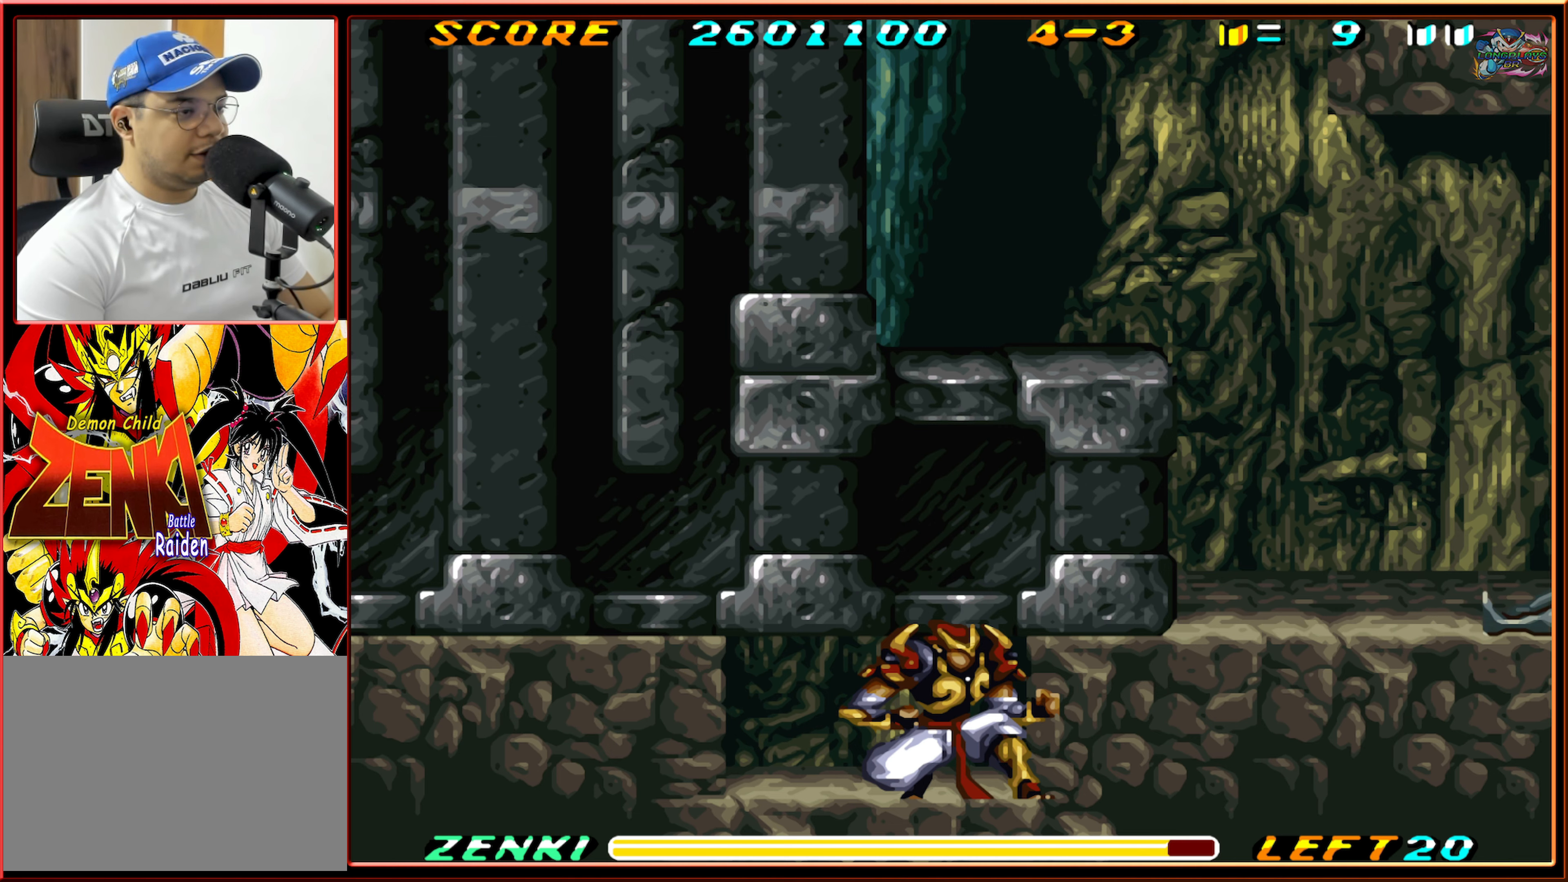
{"buttons": ["DPAD_DOWN"], "events": []}
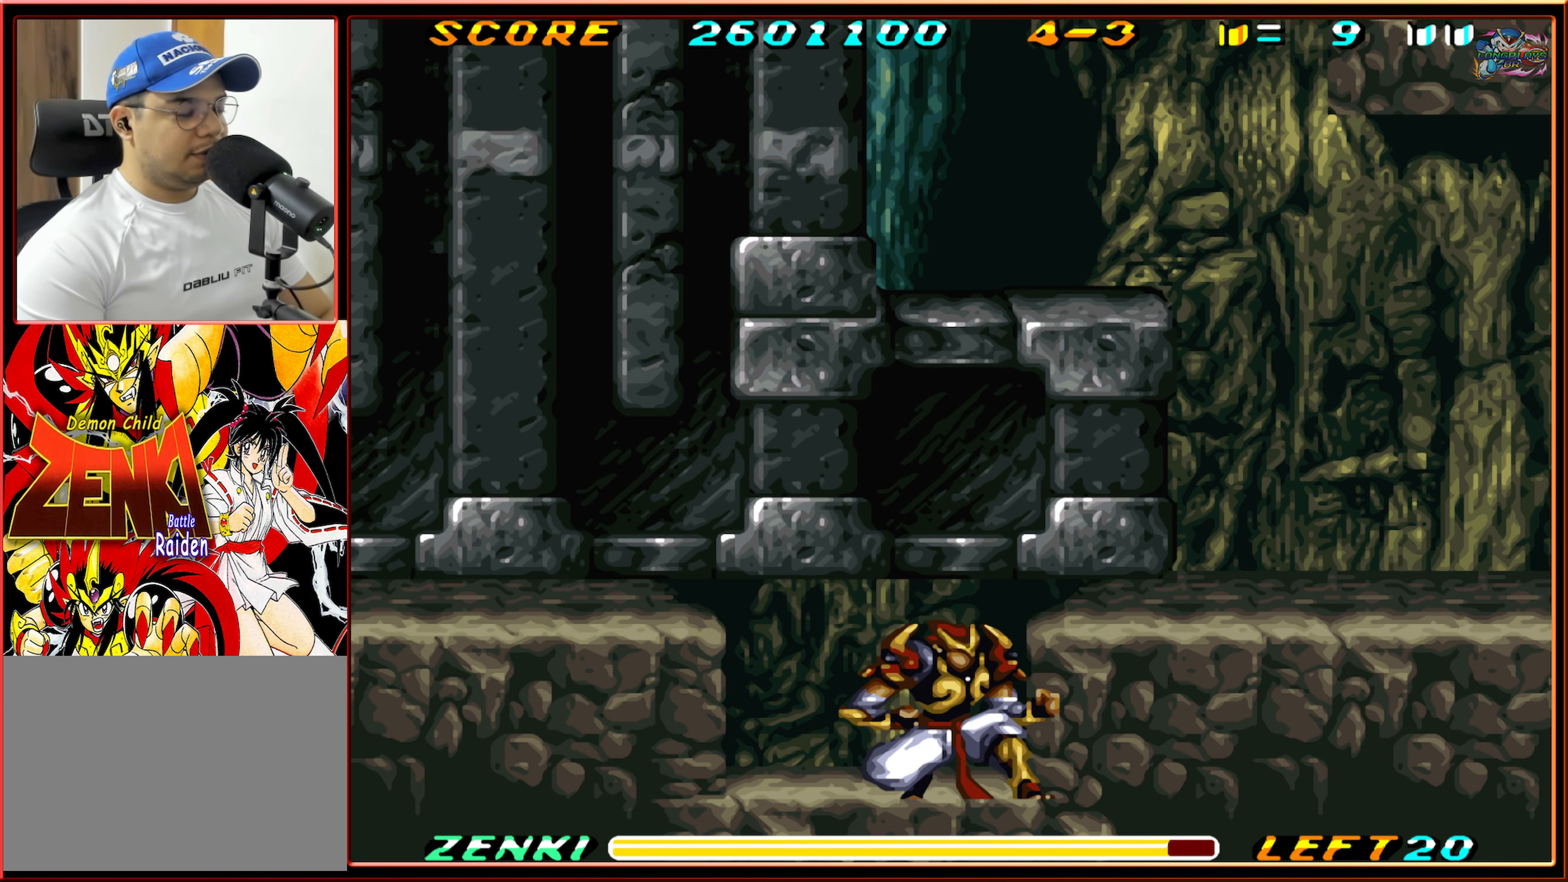
{"buttons": ["DPAD_RIGHT"], "events": [[166, "DPAD_DOWN", "up"], [466, "DPAD_RIGHT", "down"]]}
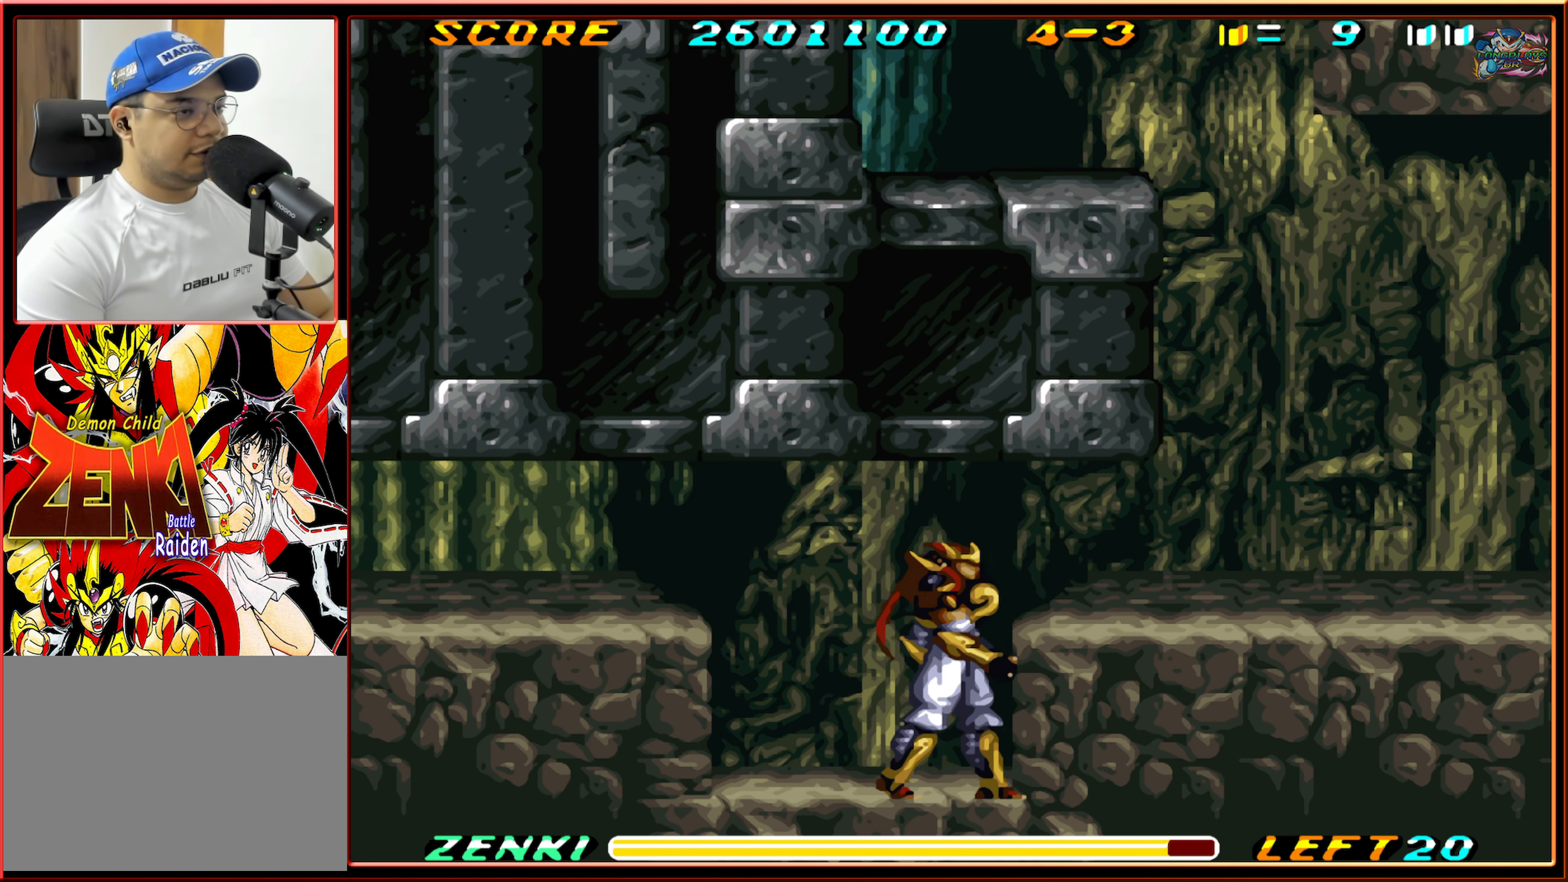
{"buttons": ["DPAD_RIGHT"], "events": [[233, "B", "down"], [466, "B", "up"]]}
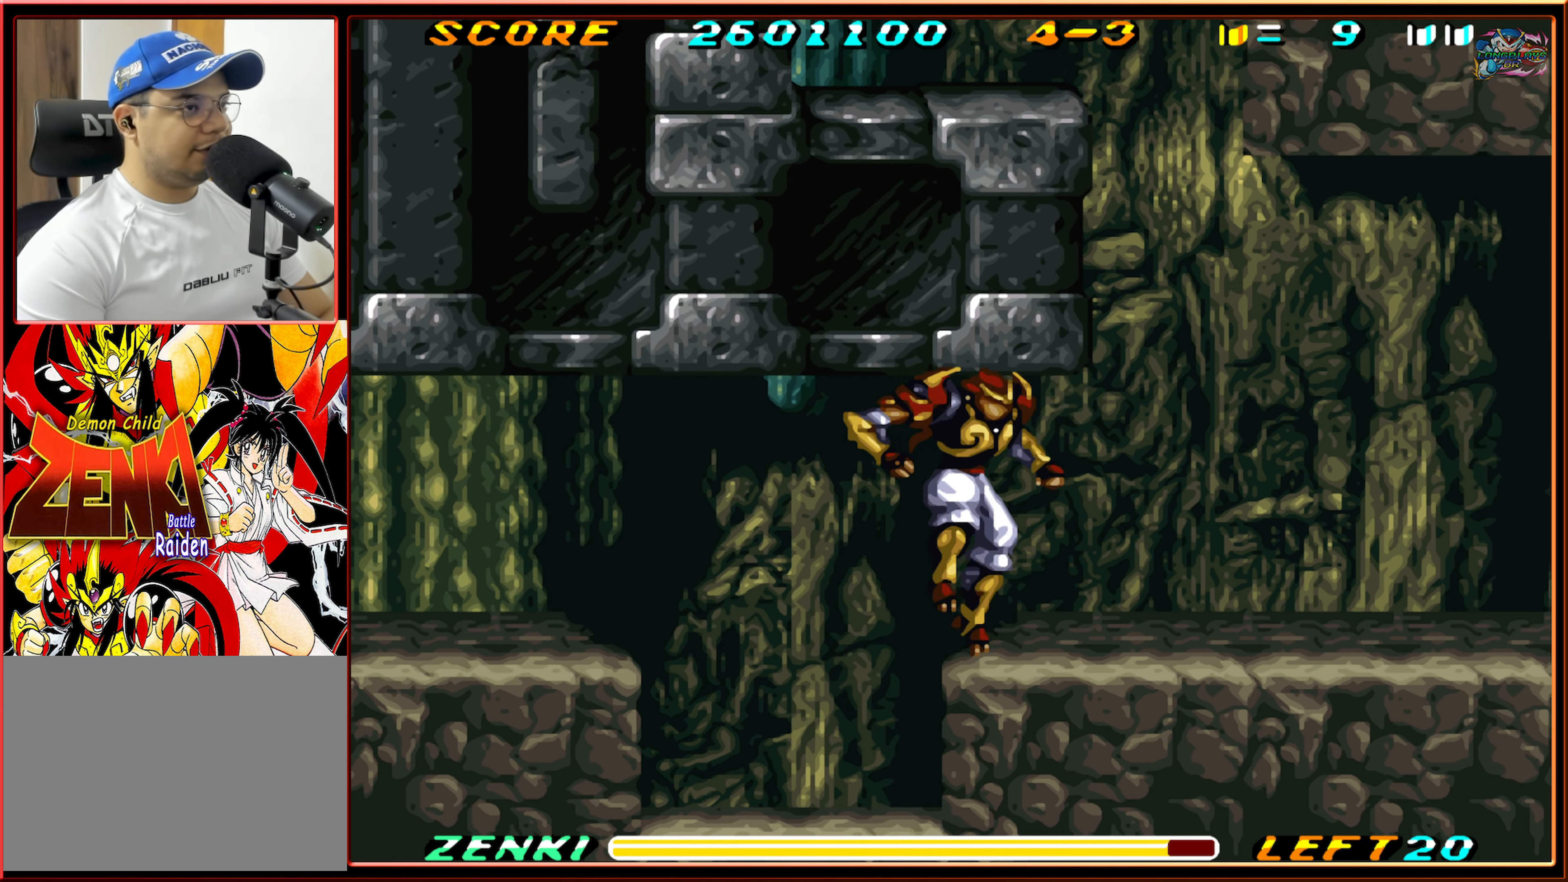
{"buttons": ["DPAD_RIGHT"], "events": [[116, "B", "down"], [200, "B", "up"]]}
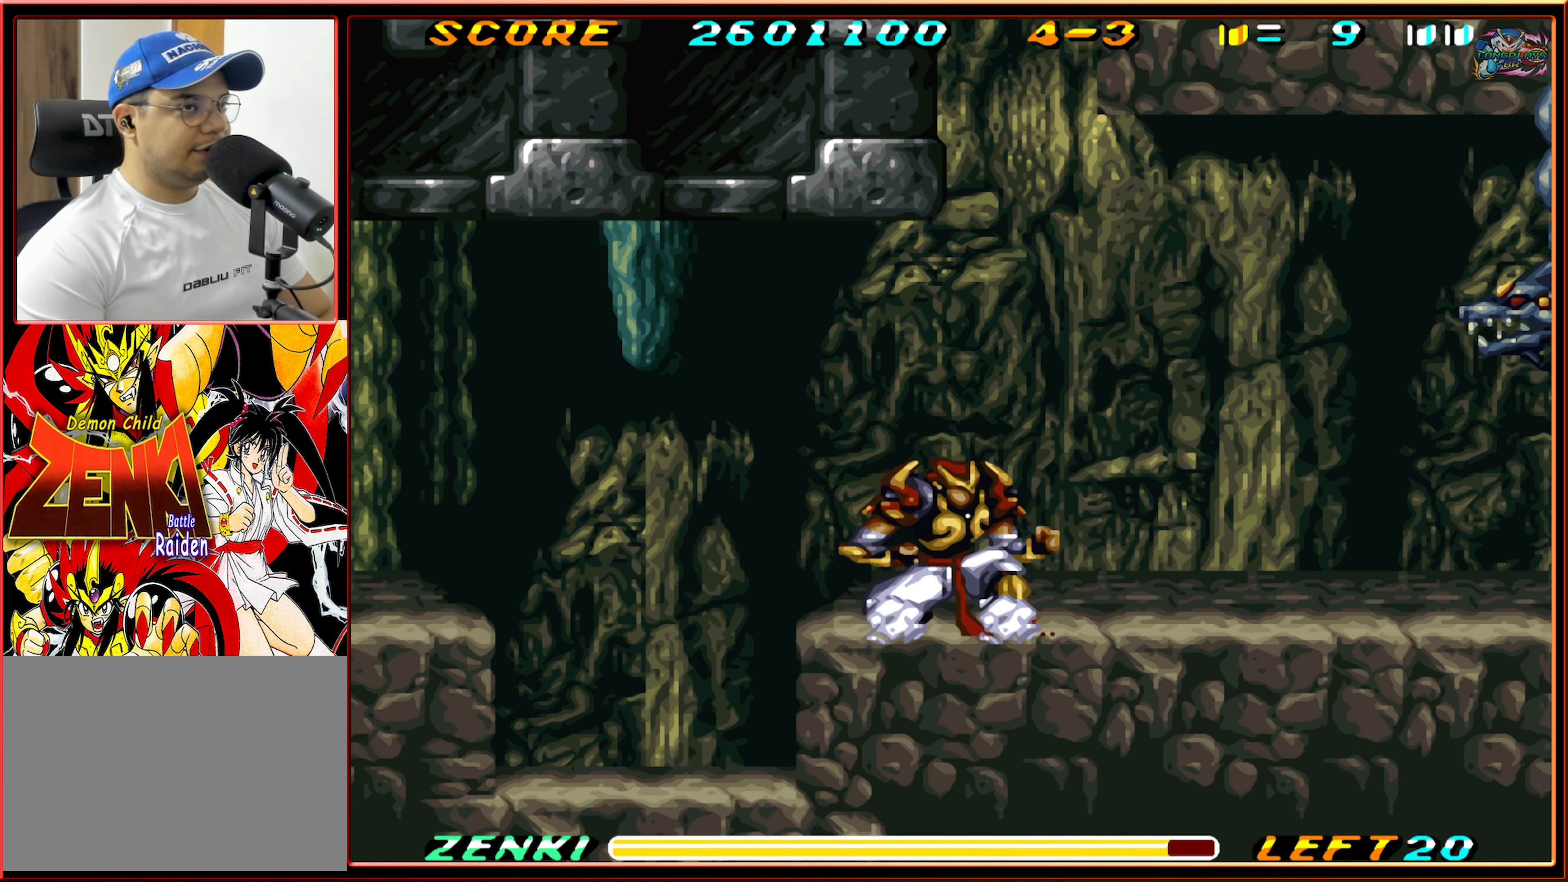
{"buttons": ["DPAD_RIGHT"], "events": [[300, "DPAD_RIGHT", "up"], [500, "DPAD_RIGHT", "down"]]}
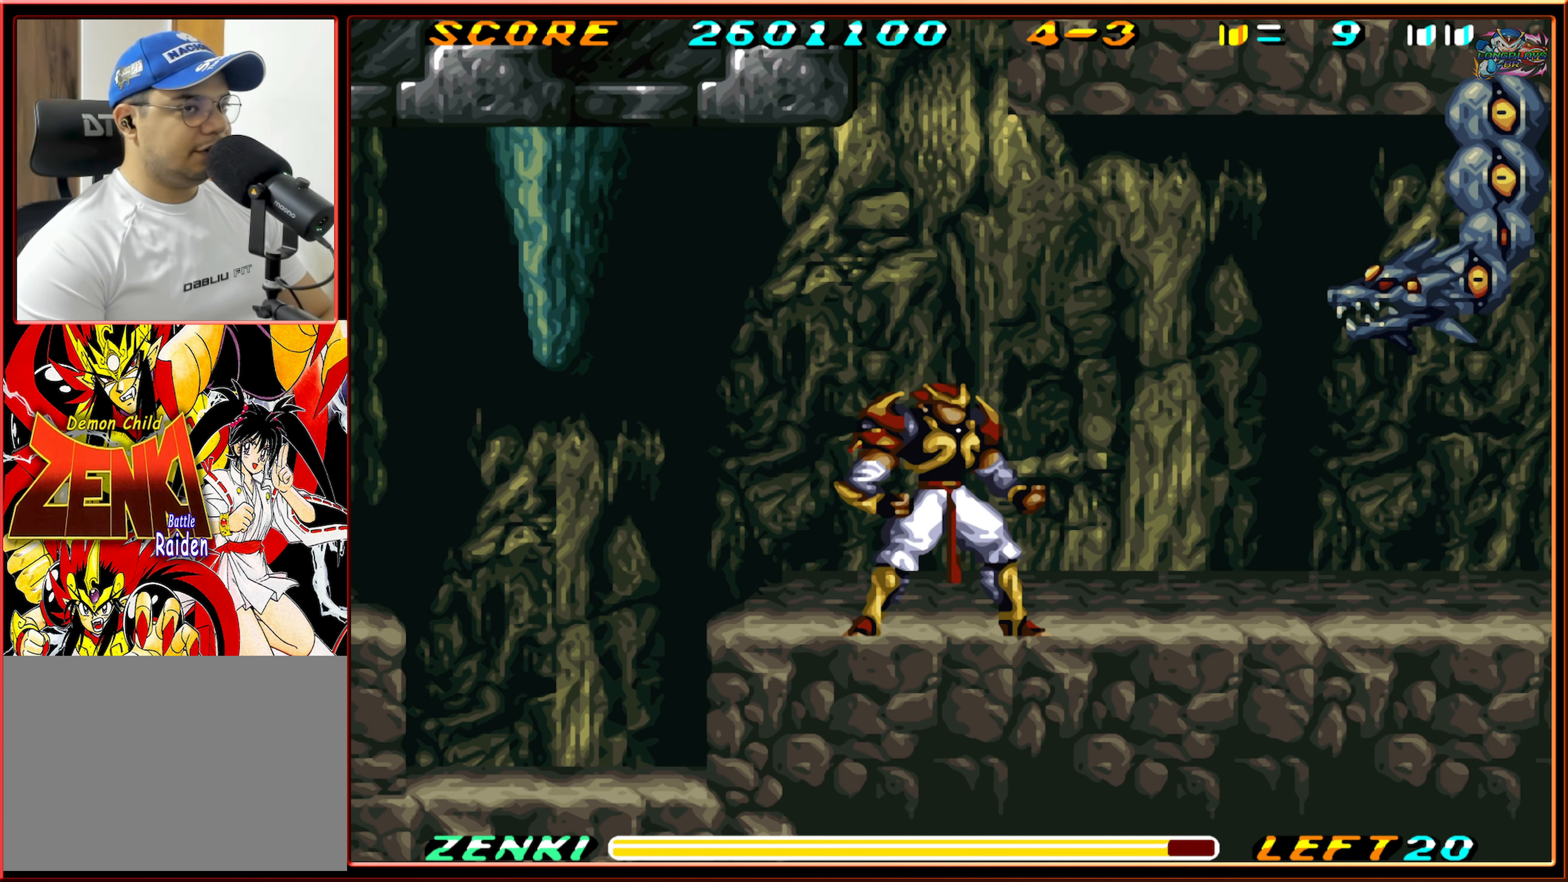
{"buttons": ["DPAD_RIGHT"], "events": []}
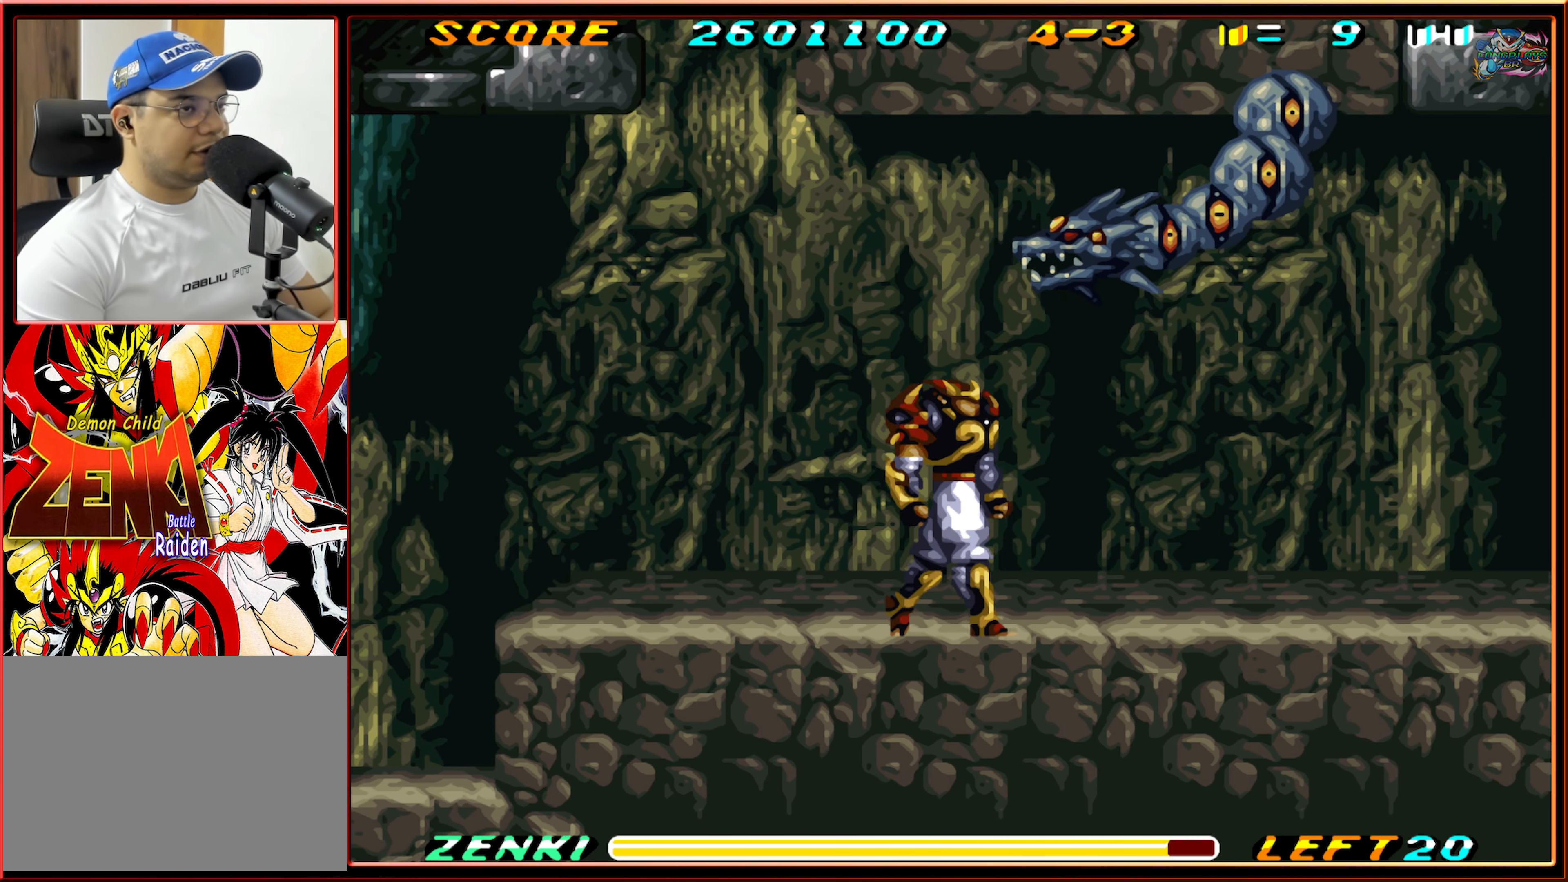
{"buttons": ["DPAD_UP"], "events": [[100, "DPAD_UP", "down"], [116, "DPAD_RIGHT", "up"], [133, "Y", "down"], [216, "Y", "up"], [283, "Y", "down"], [350, "Y", "up"], [433, "Y", "down"], [500, "Y", "up"]]}
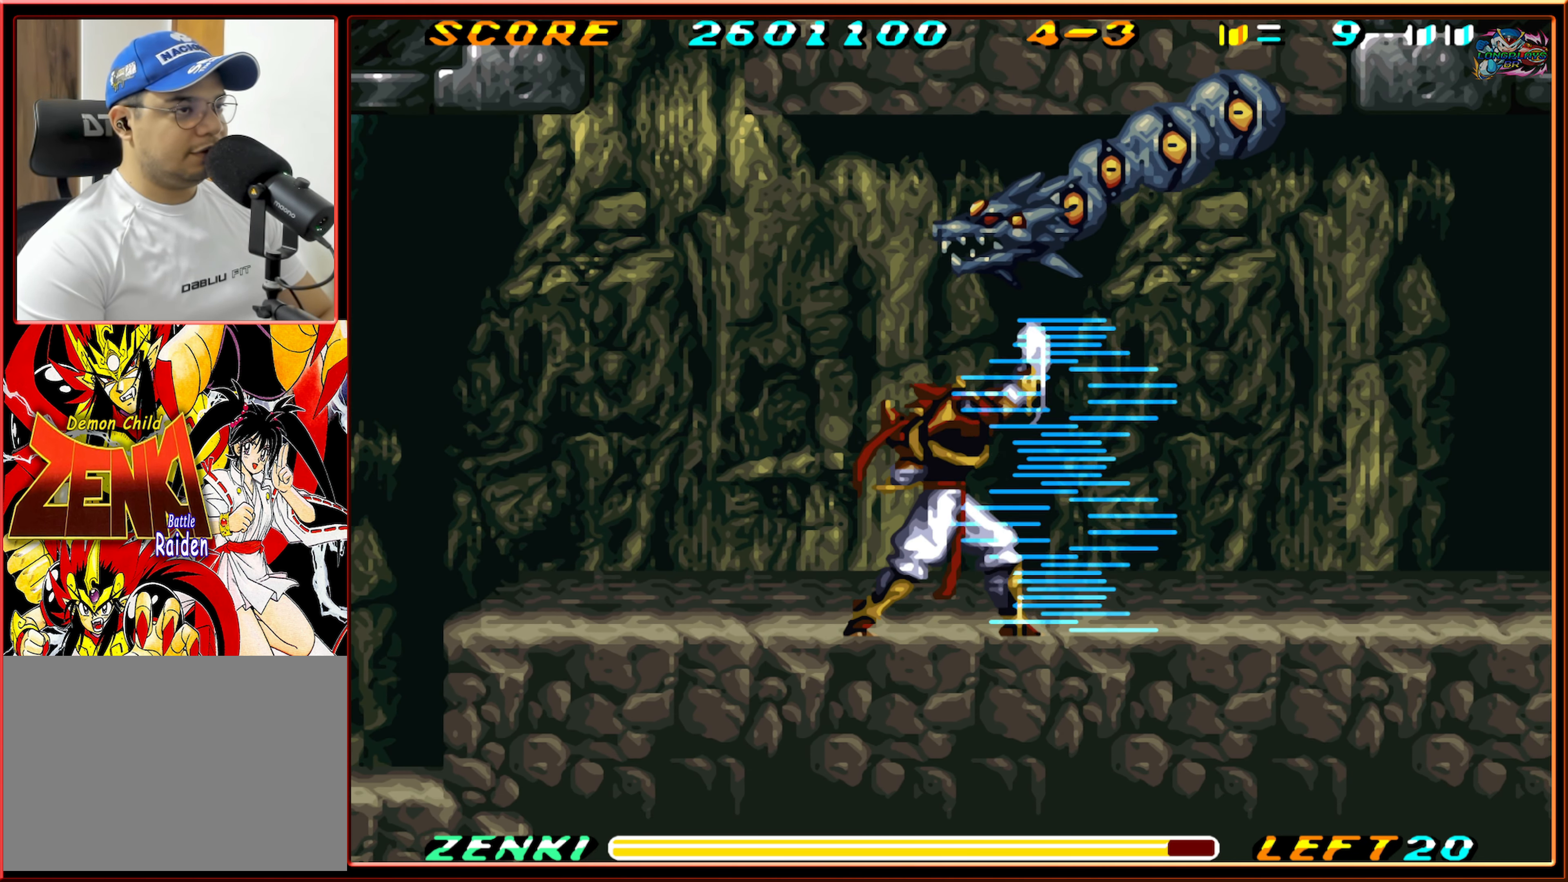
{"buttons": ["DPAD_UP"], "events": [[66, "Y", "down"], [166, "Y", "up"], [233, "Y", "down"], [283, "Y", "up"], [383, "Y", "down"], [450, "Y", "up"]]}
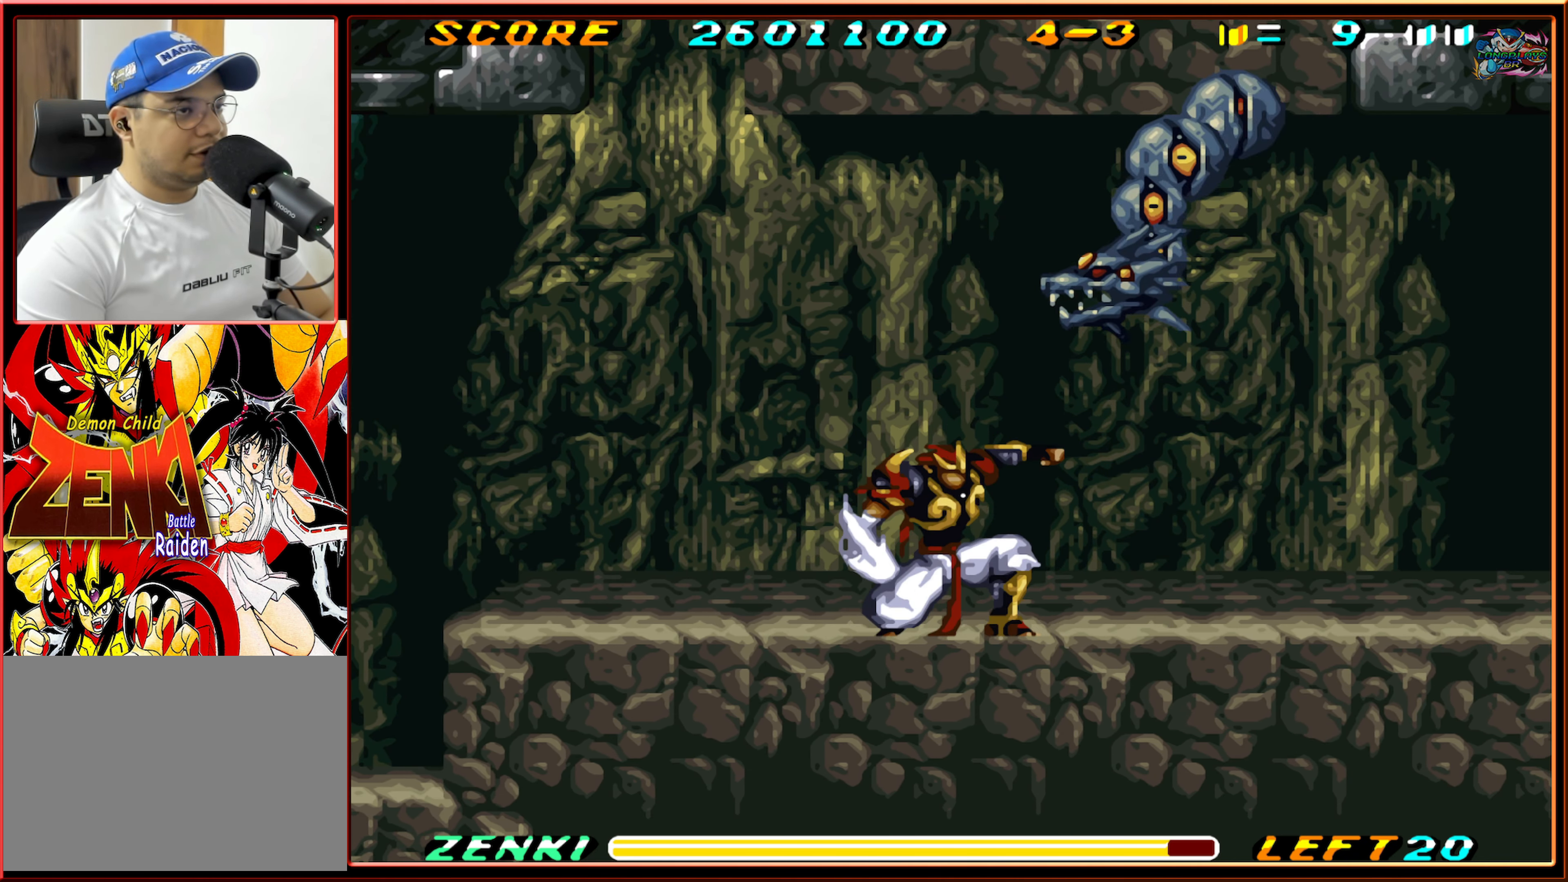
{"buttons": ["DPAD_UP"], "events": [[16, "Y", "down"], [83, "Y", "up"], [150, "Y", "down"], [250, "Y", "up"], [316, "Y", "down"], [383, "Y", "up"]]}
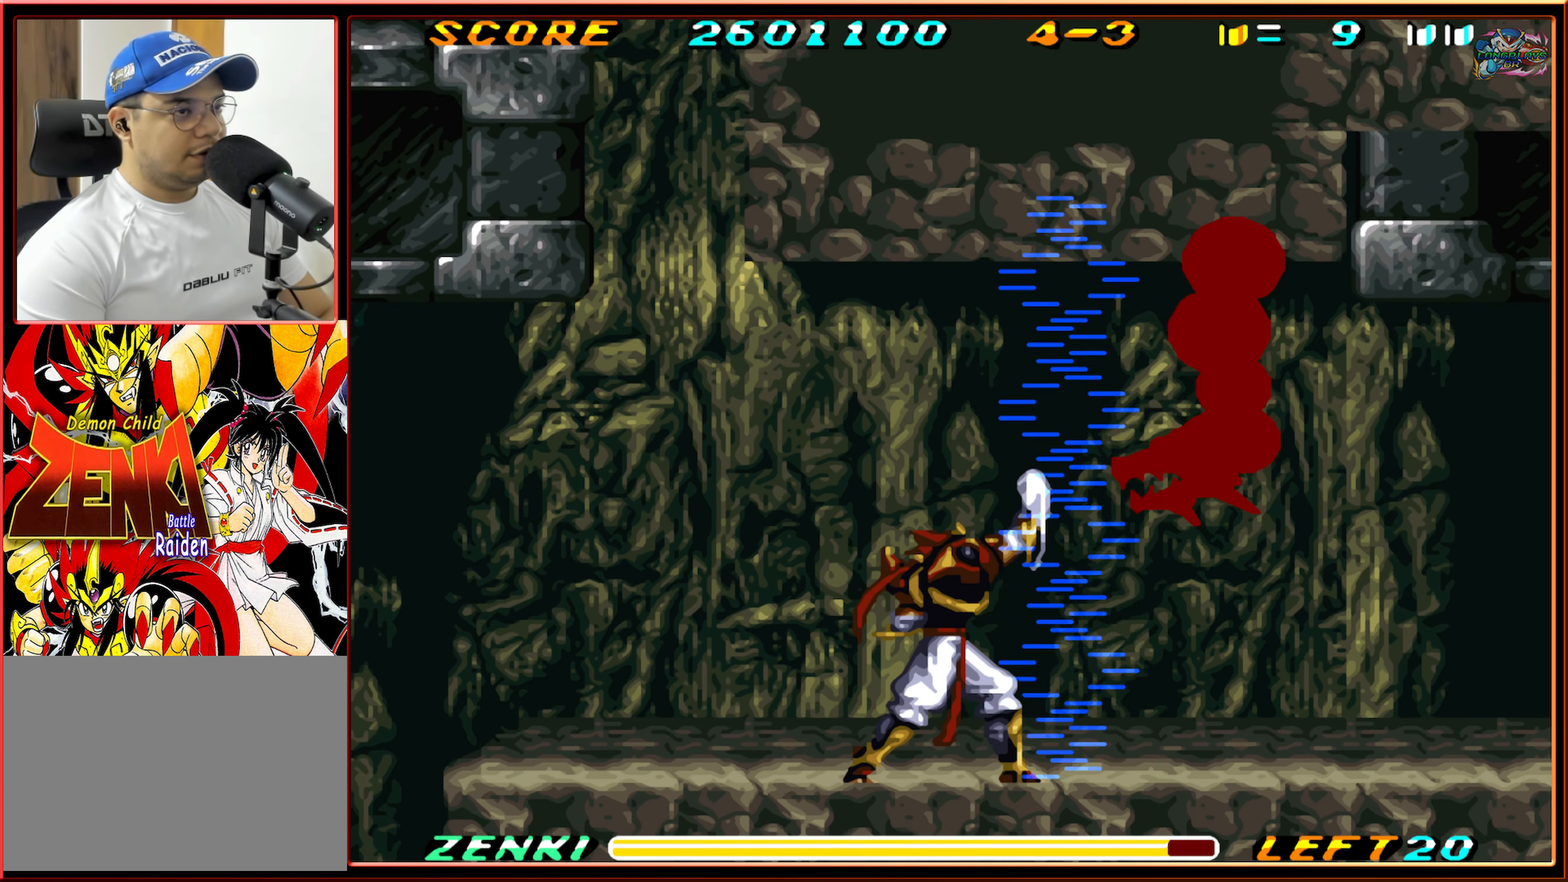
{"buttons": ["Y", "DPAD_UP"], "events": [[33, "Y", "down"], [133, "Y", "up"], [200, "Y", "down"], [267, "Y", "up"], [333, "Y", "down"], [433, "Y", "up"], [483, "Y", "down"]]}
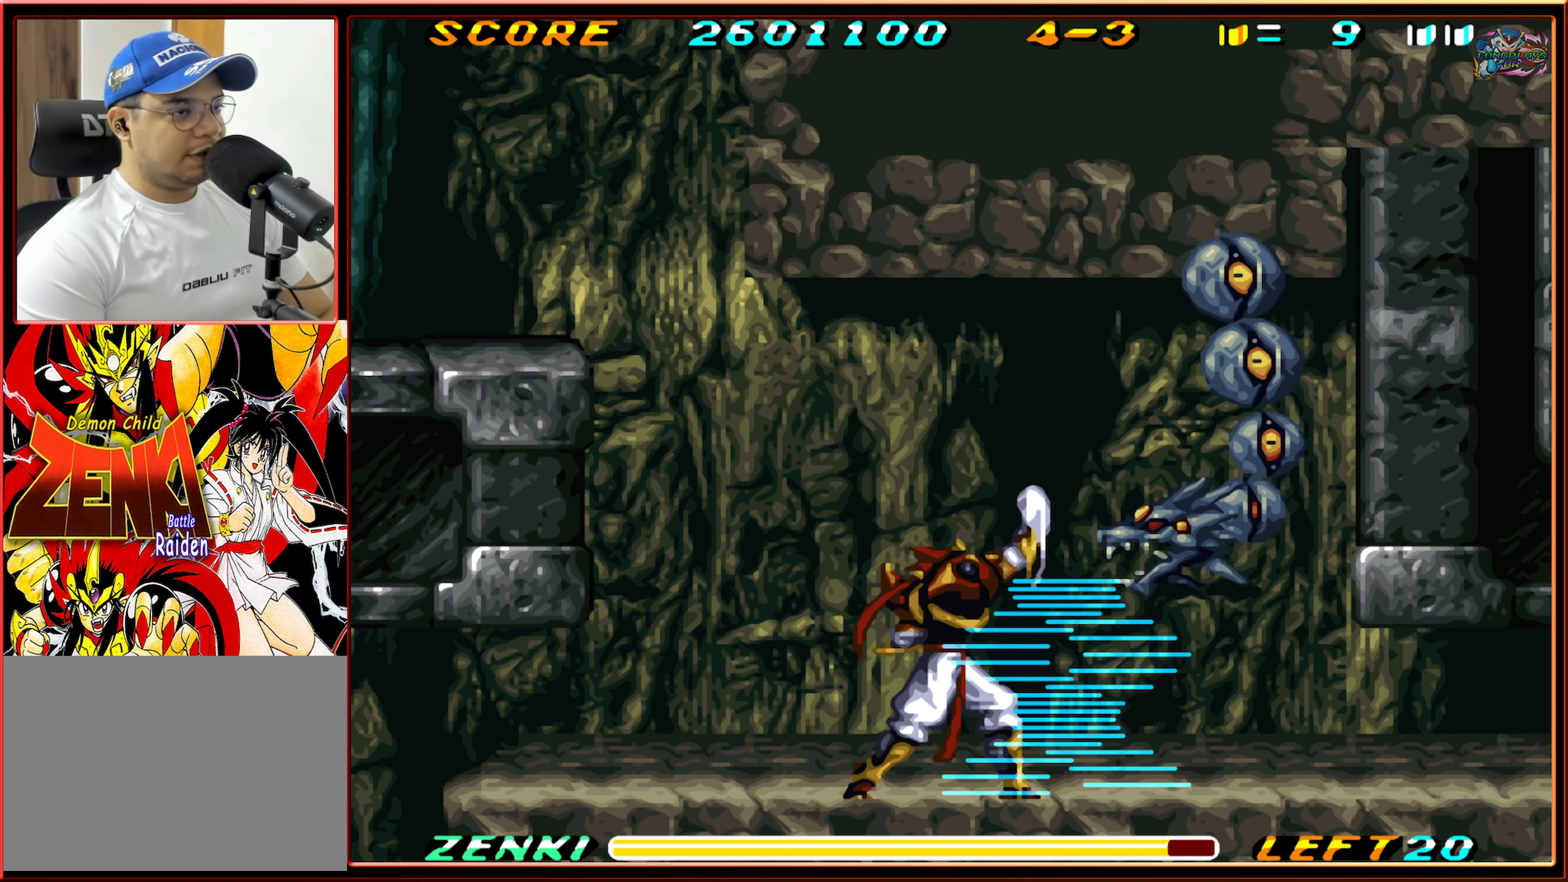
{"buttons": ["Y", "DPAD_UP"], "events": [[67, "Y", "up"], [333, "Y", "down"], [417, "Y", "up"], [500, "Y", "down"]]}